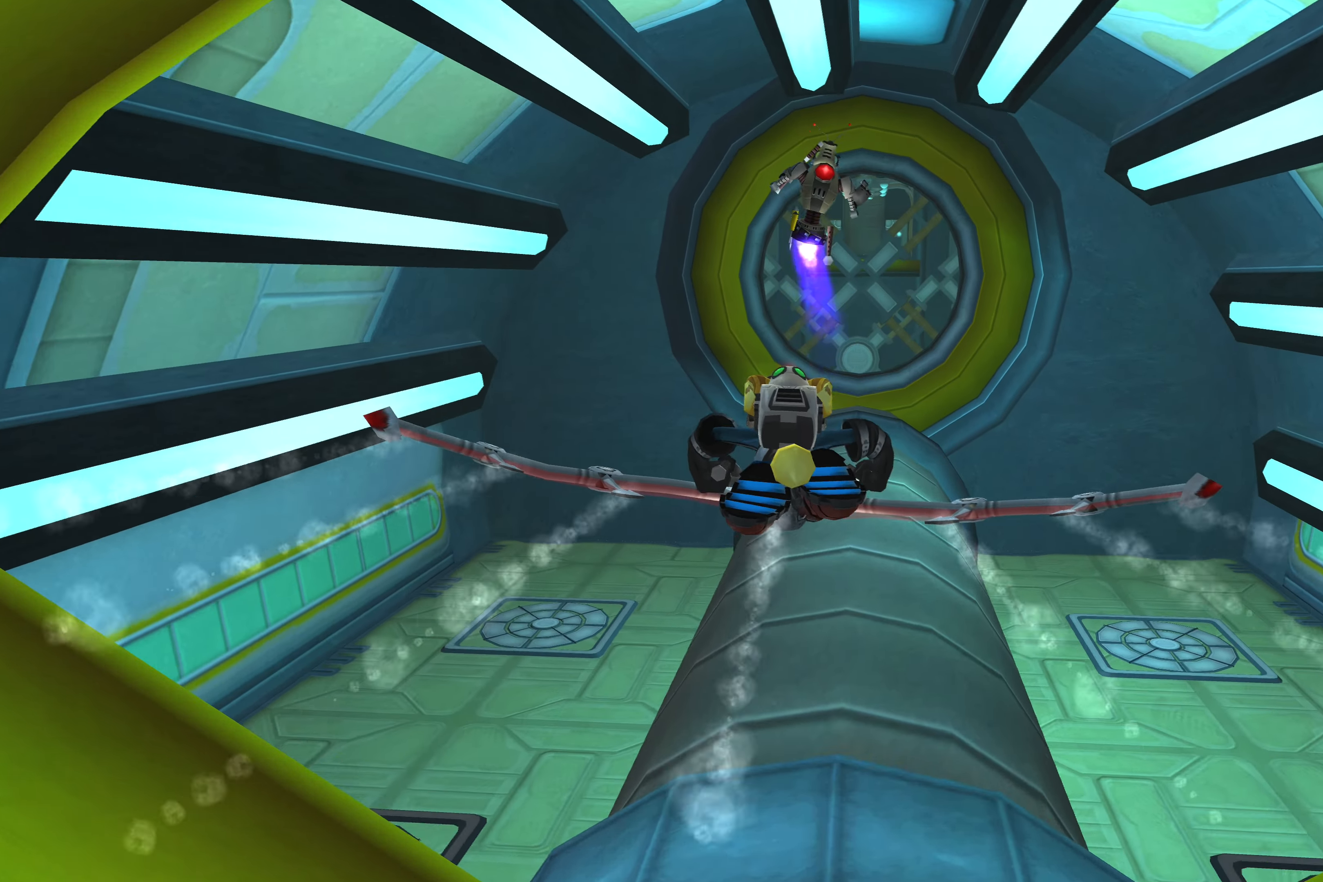
Gameplay with a controller (PlayStation layout); each line is a JSON object with the inputs held at the frame after it. "events" lists button and stick changes between this image and that frame as [ms after this image, input, new state], when the widget could be followed in between. Not read: L2 L3 R2 R3.
{"buttons": [], "left_stick": "center", "right_stick": "center", "events": [[83, "left_stick", "center"], [283, "left_stick", "down-left"], [400, "left_stick", "center"]]}
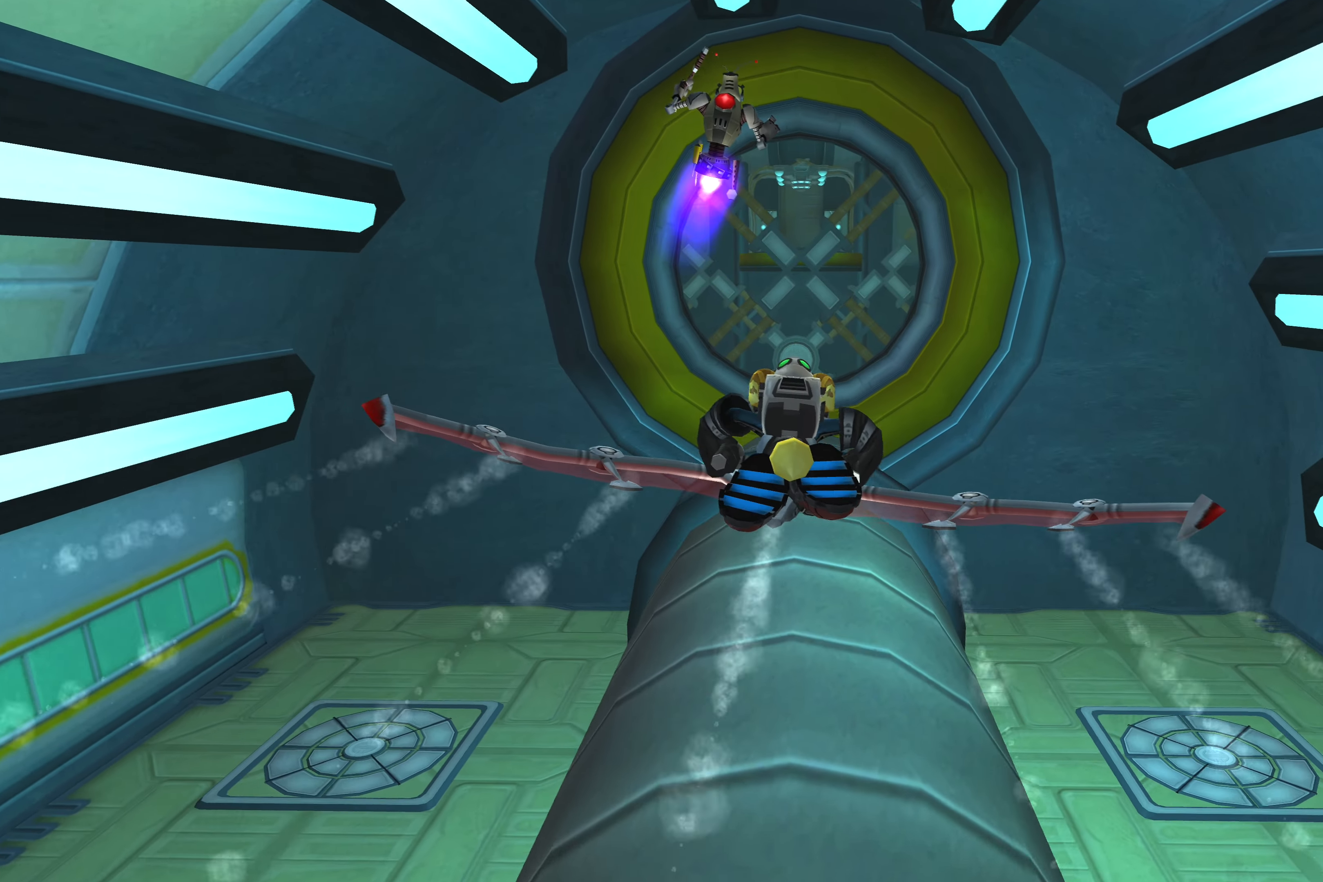
{"buttons": [], "left_stick": "up", "right_stick": "center", "events": [[200, "left_stick", "down-left"], [366, "left_stick", "center"], [483, "left_stick", "up"]]}
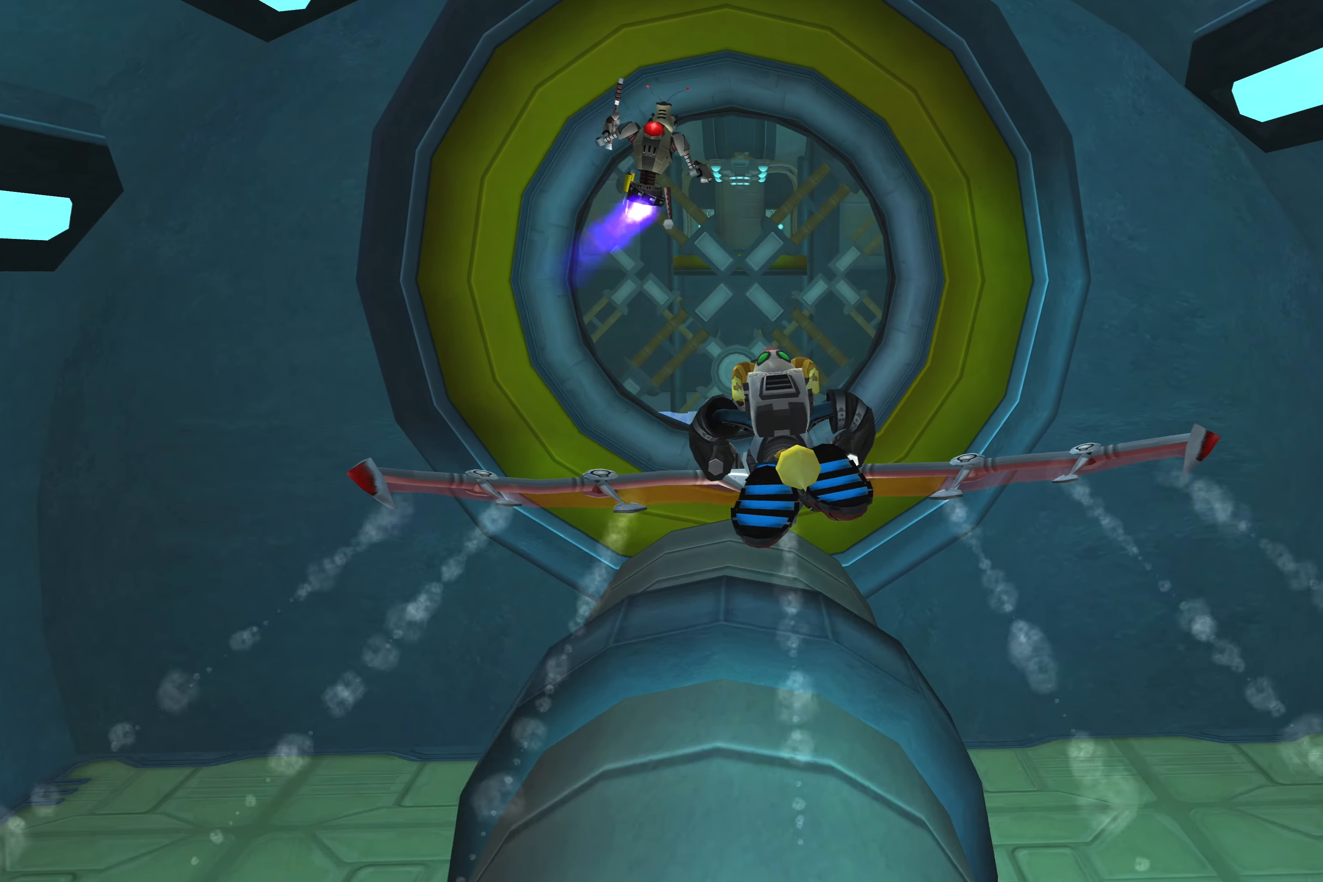
{"buttons": [], "left_stick": "down-right", "right_stick": "center", "events": [[33, "left_stick", "up-left"], [150, "left_stick", "center"], [366, "left_stick", "down-right"]]}
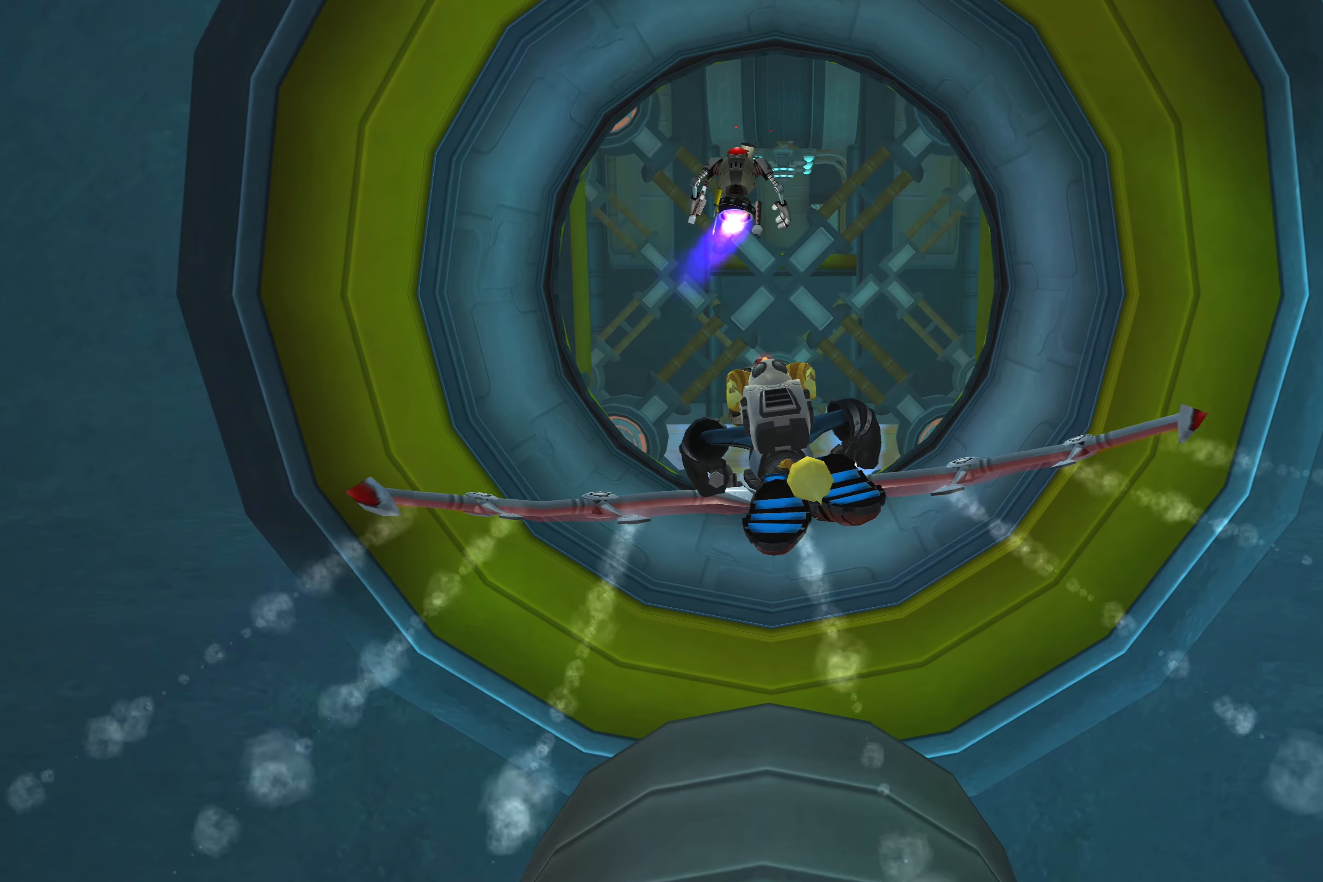
{"buttons": [], "left_stick": "center", "right_stick": "center", "events": [[16, "left_stick", "center"], [266, "left_stick", "right"], [433, "left_stick", "center"]]}
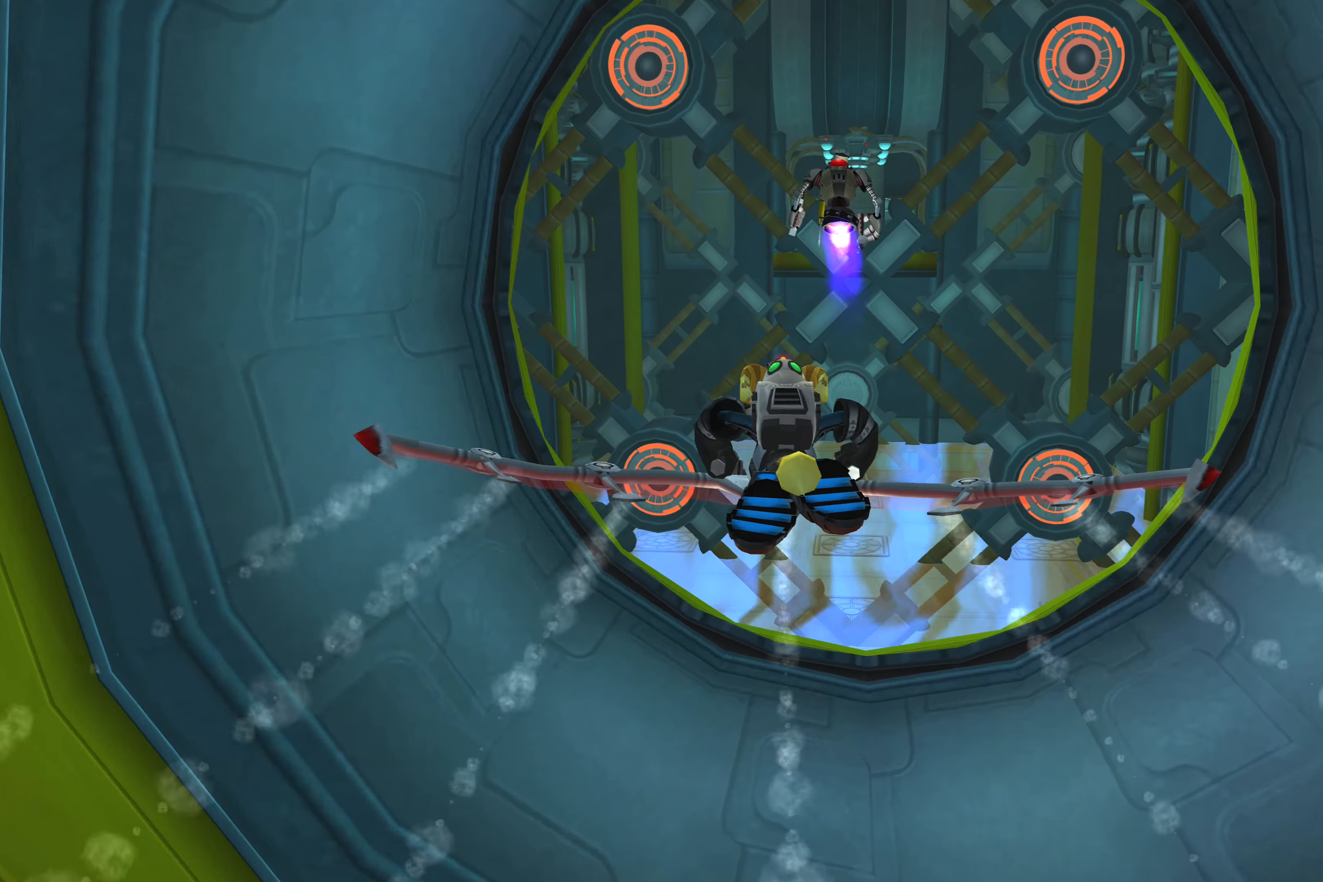
{"buttons": [], "left_stick": "left", "right_stick": "center", "events": [[200, "left_stick", "down-right"], [350, "left_stick", "center"], [483, "left_stick", "left"]]}
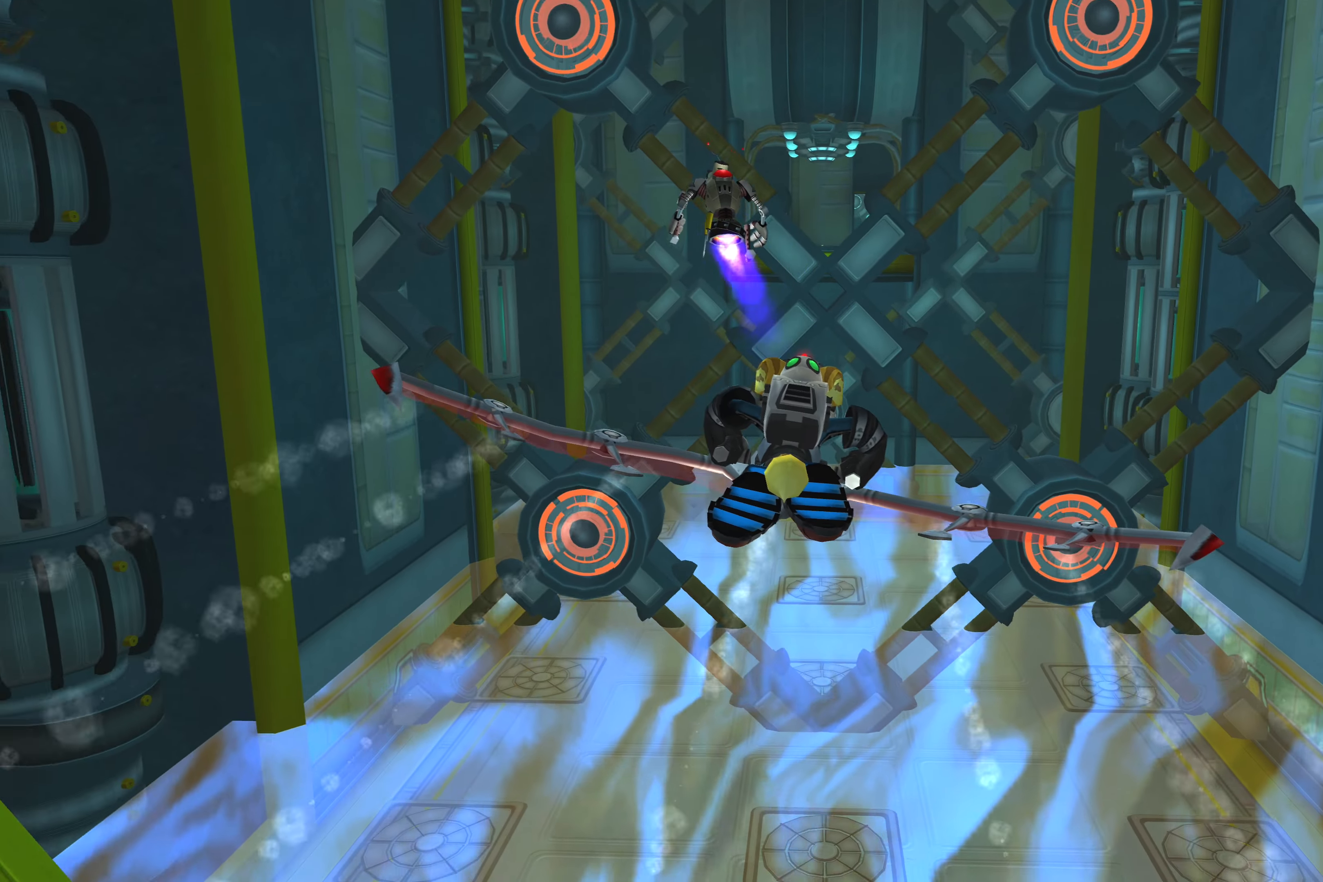
{"buttons": [], "left_stick": "left", "right_stick": "center", "events": []}
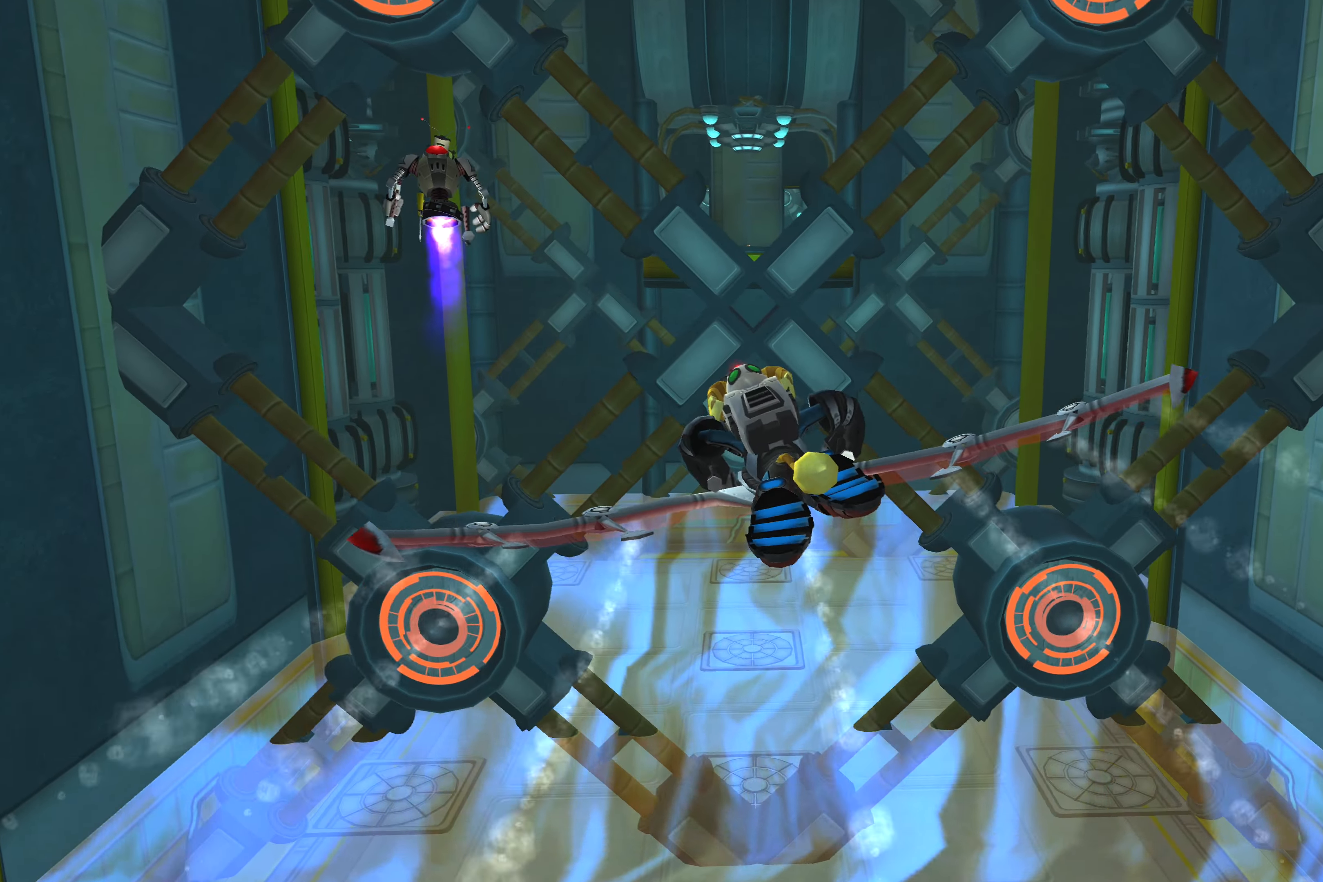
{"buttons": [], "left_stick": "center", "right_stick": "center", "events": [[200, "left_stick", "center"]]}
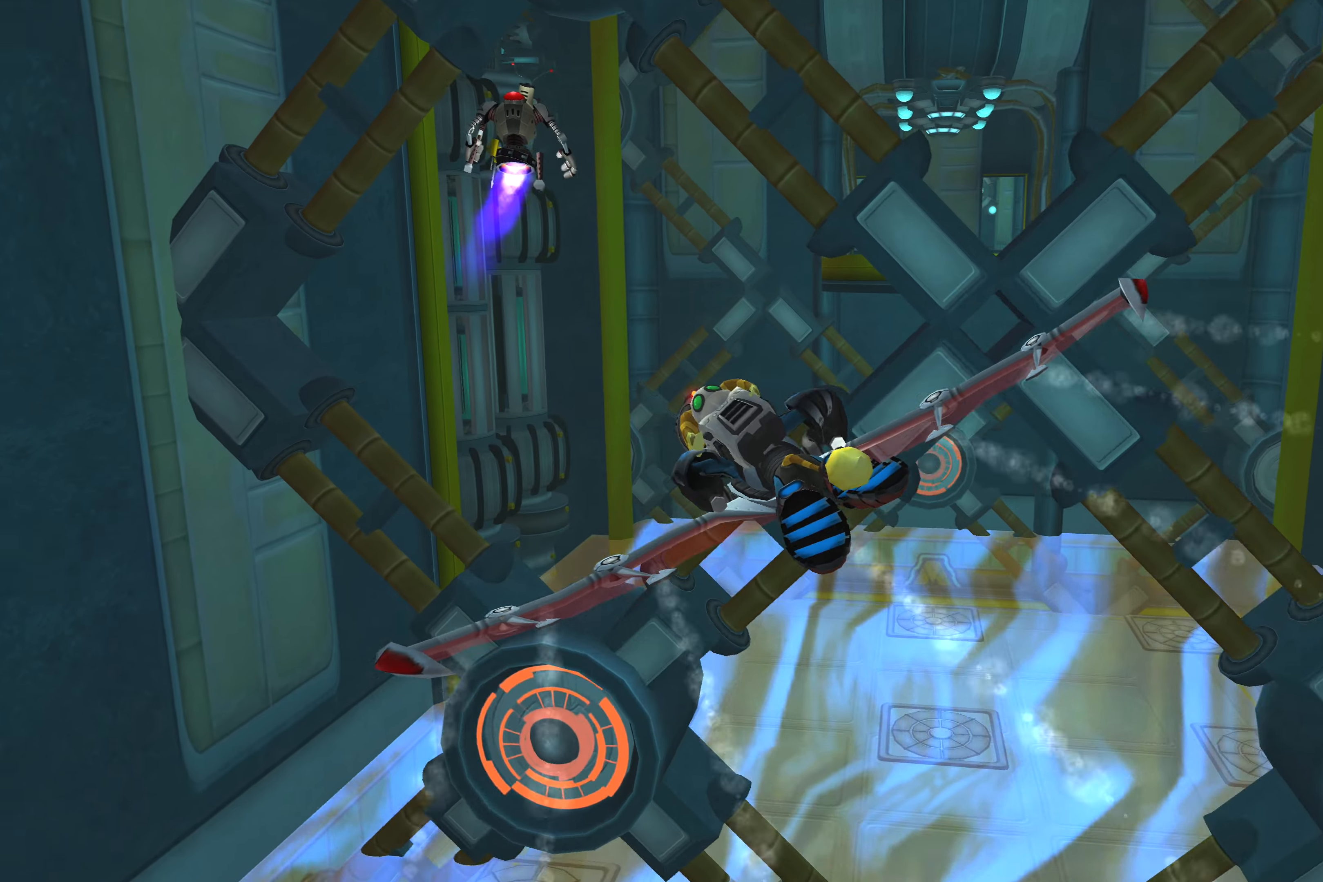
{"buttons": [], "left_stick": "up-right", "right_stick": "center", "events": [[17, "left_stick", "right"], [400, "left_stick", "up-right"]]}
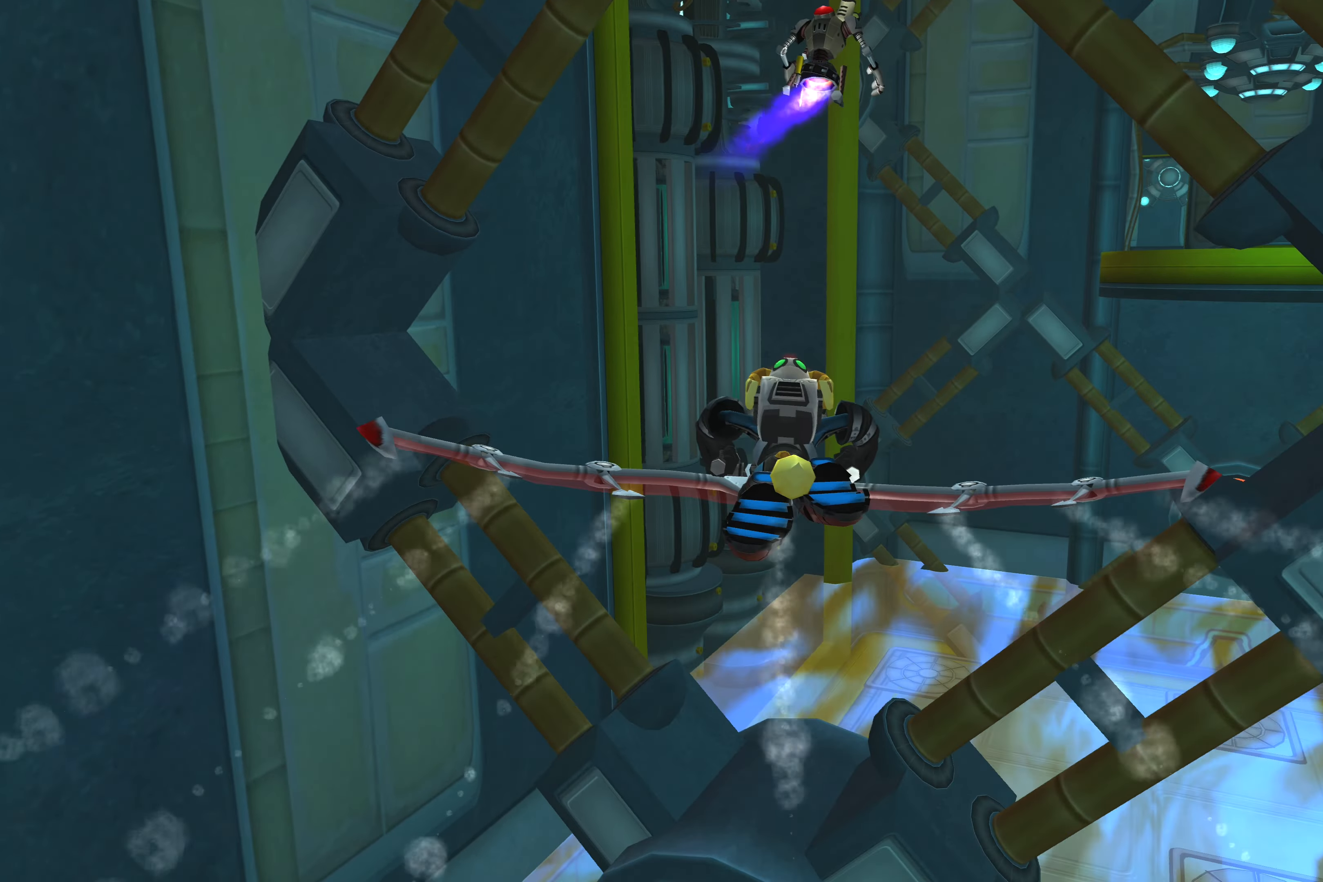
{"buttons": [], "left_stick": "down-right", "right_stick": "center", "events": [[67, "left_stick", "right"], [267, "left_stick", "center"], [450, "left_stick", "down"], [500, "left_stick", "down-right"]]}
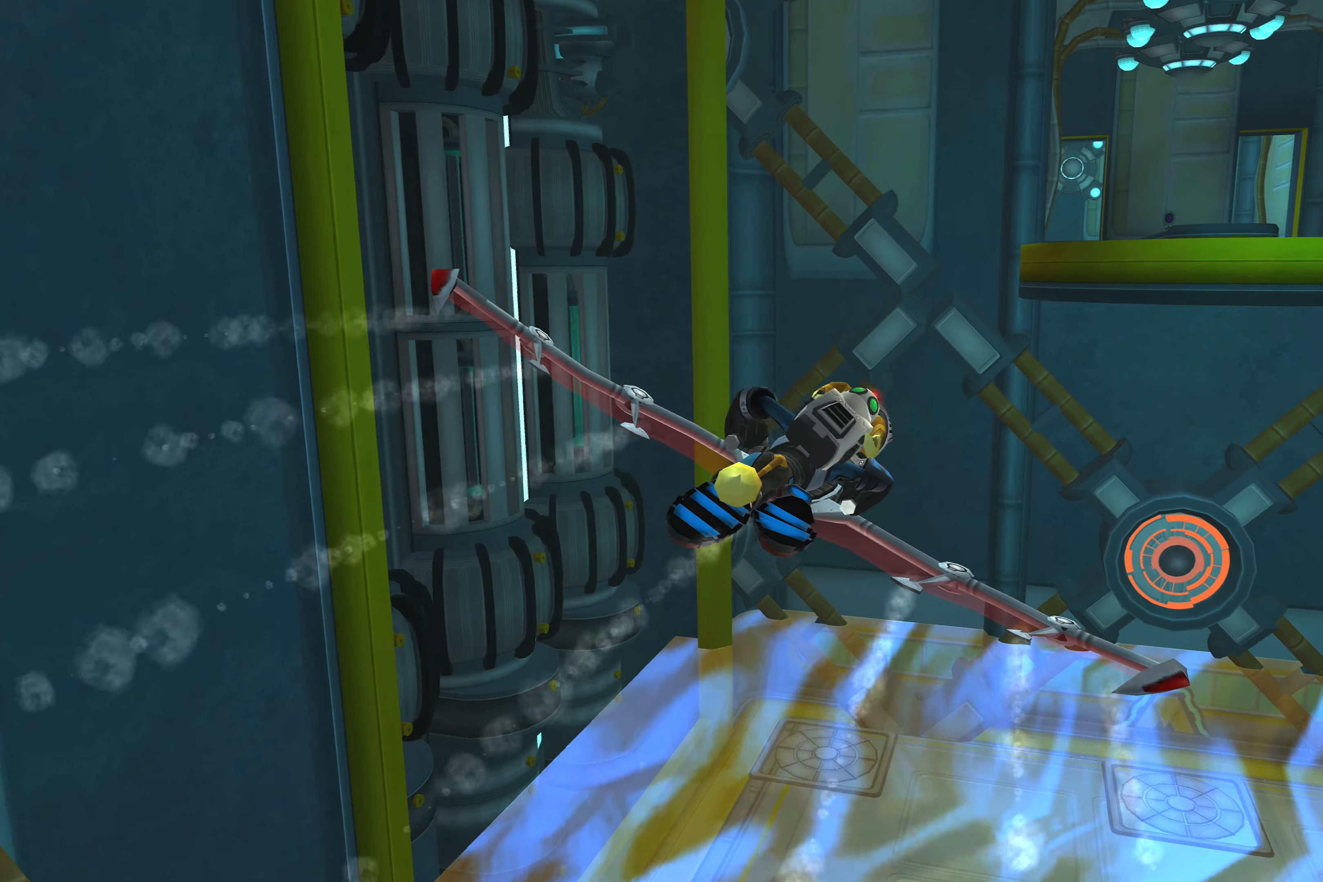
{"buttons": [], "left_stick": "down", "right_stick": "center", "events": [[167, "left_stick", "center"], [433, "left_stick", "down"]]}
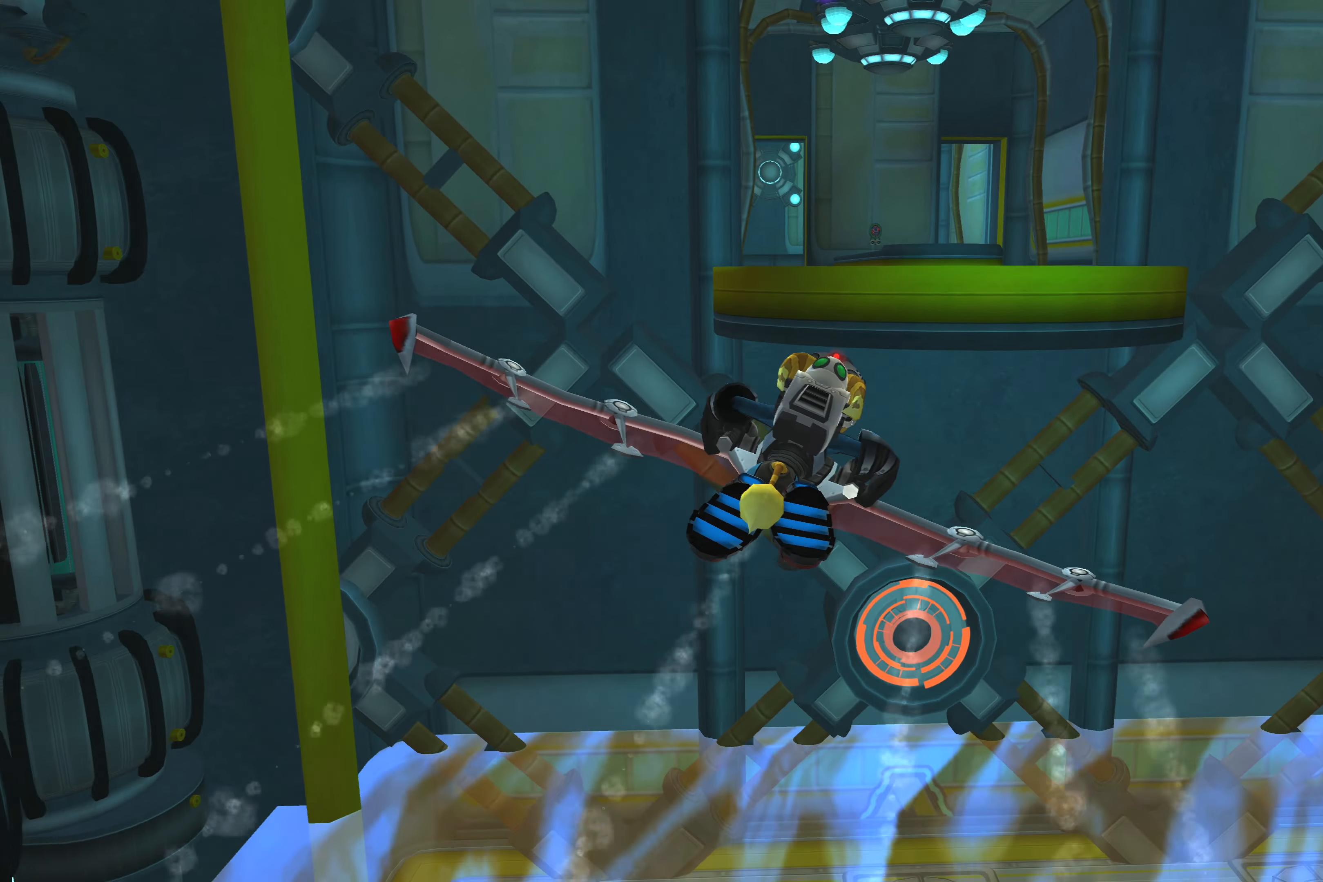
{"buttons": [], "left_stick": "down-left", "right_stick": "center", "events": [[33, "left_stick", "center"], [250, "left_stick", "up"], [417, "left_stick", "down-left"]]}
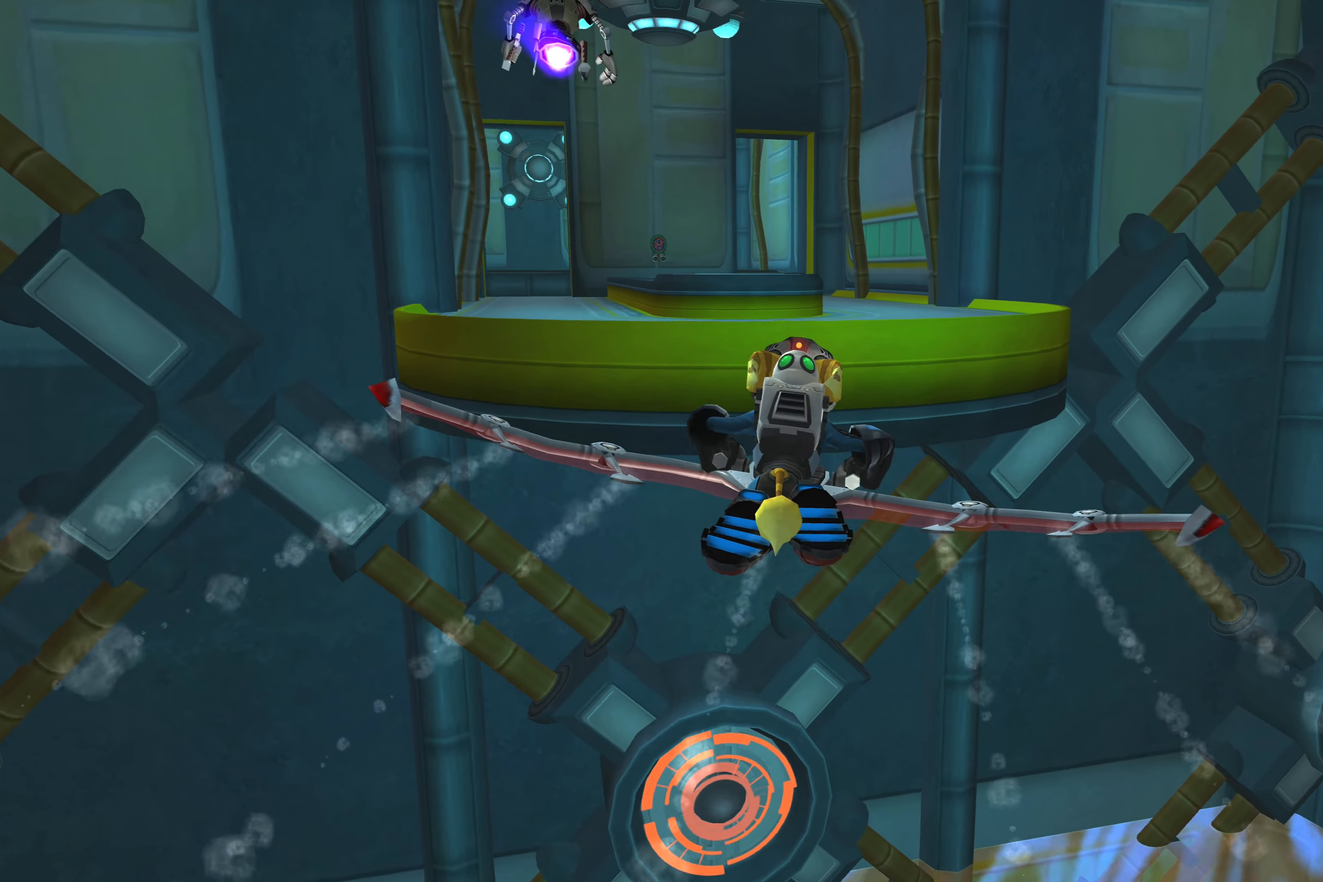
{"buttons": [], "left_stick": "down", "right_stick": "center", "events": [[300, "left_stick", "down"]]}
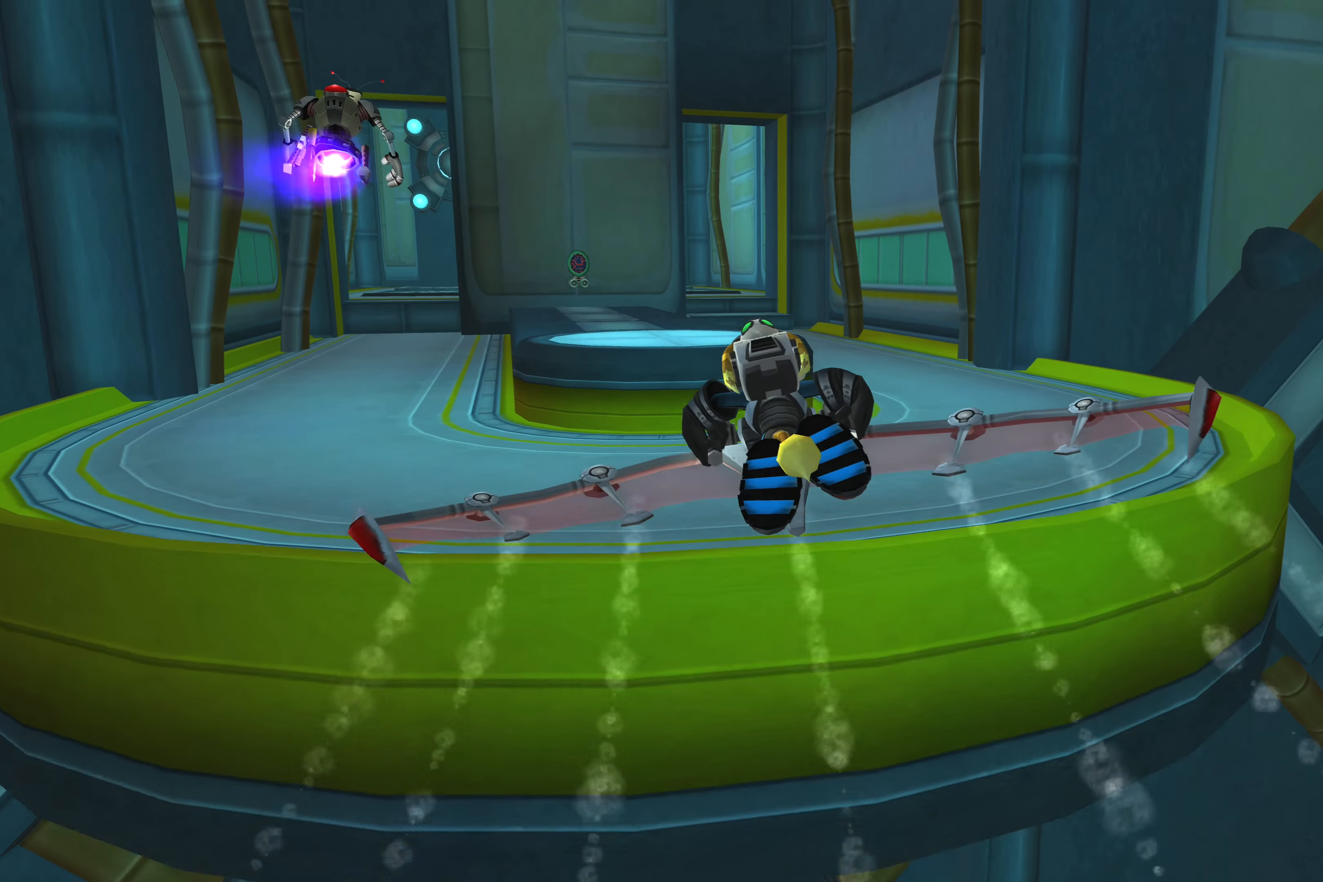
{"buttons": [], "left_stick": "up-right", "right_stick": "center", "events": [[117, "left_stick", "down-left"], [300, "left_stick", "up-right"]]}
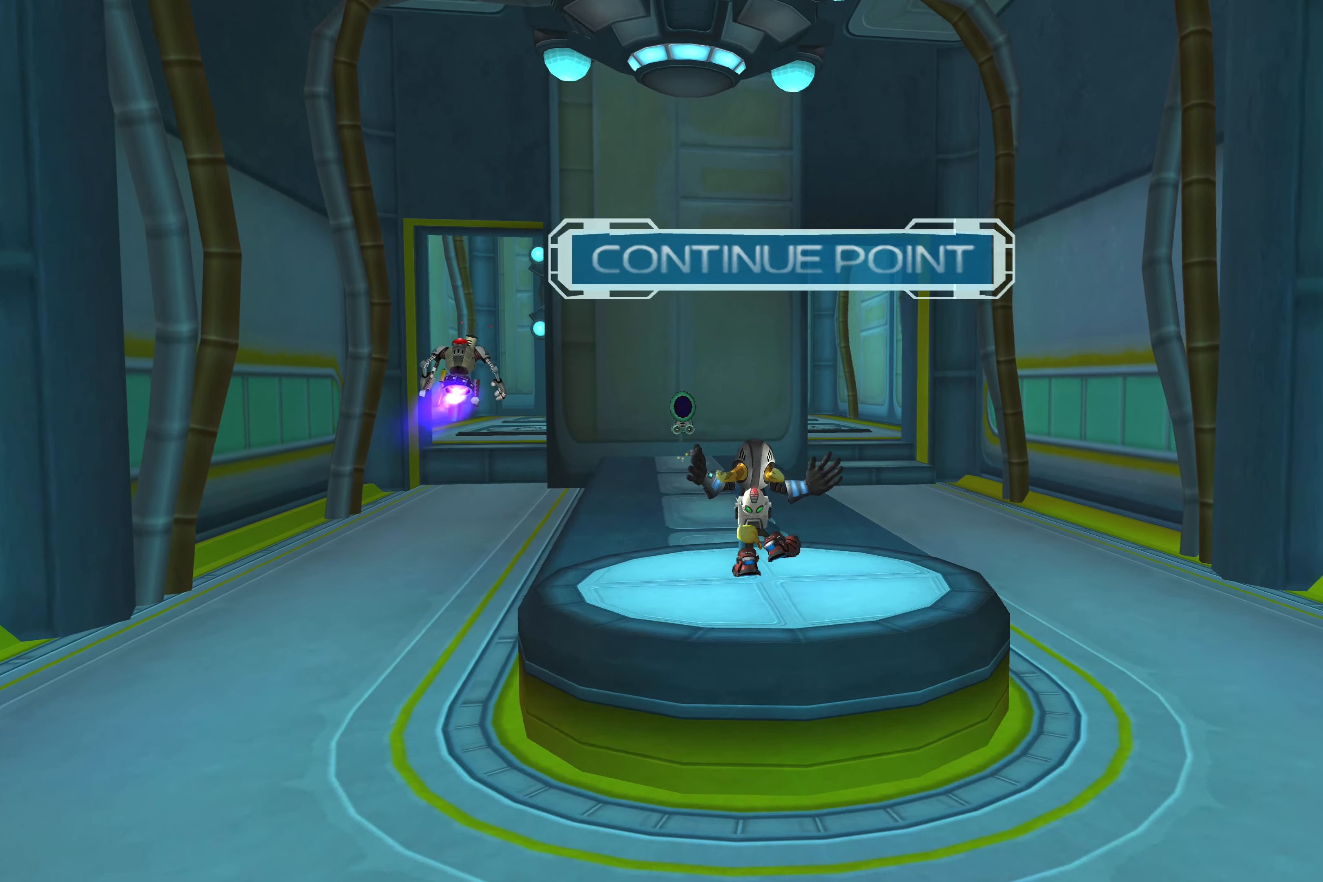
{"buttons": [], "left_stick": "center", "right_stick": "center", "events": [[150, "left_stick", "right"], [317, "left_stick", "center"]]}
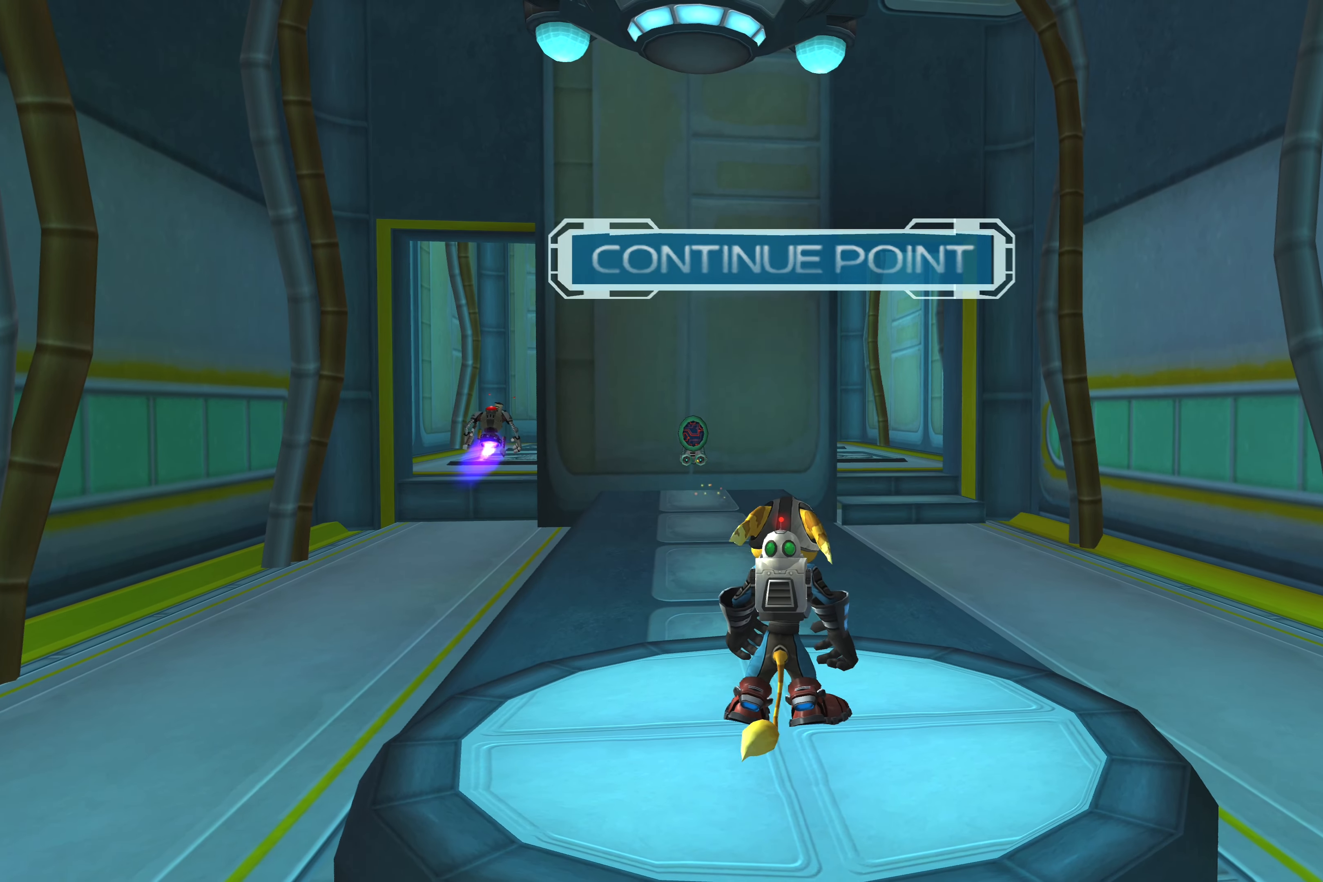
{"buttons": [], "left_stick": "center", "right_stick": "center", "events": []}
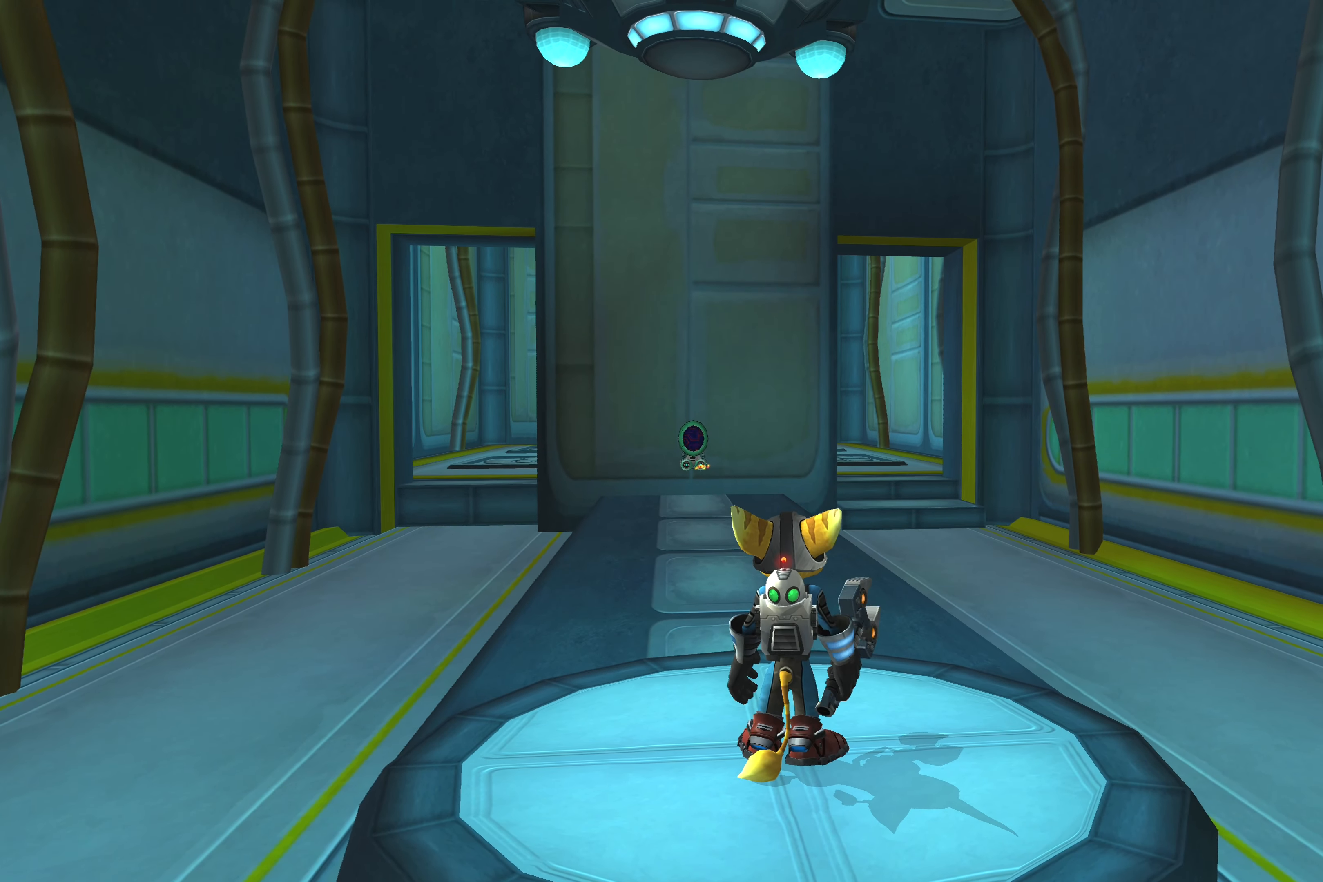
{"buttons": [], "left_stick": "center", "right_stick": "center", "events": []}
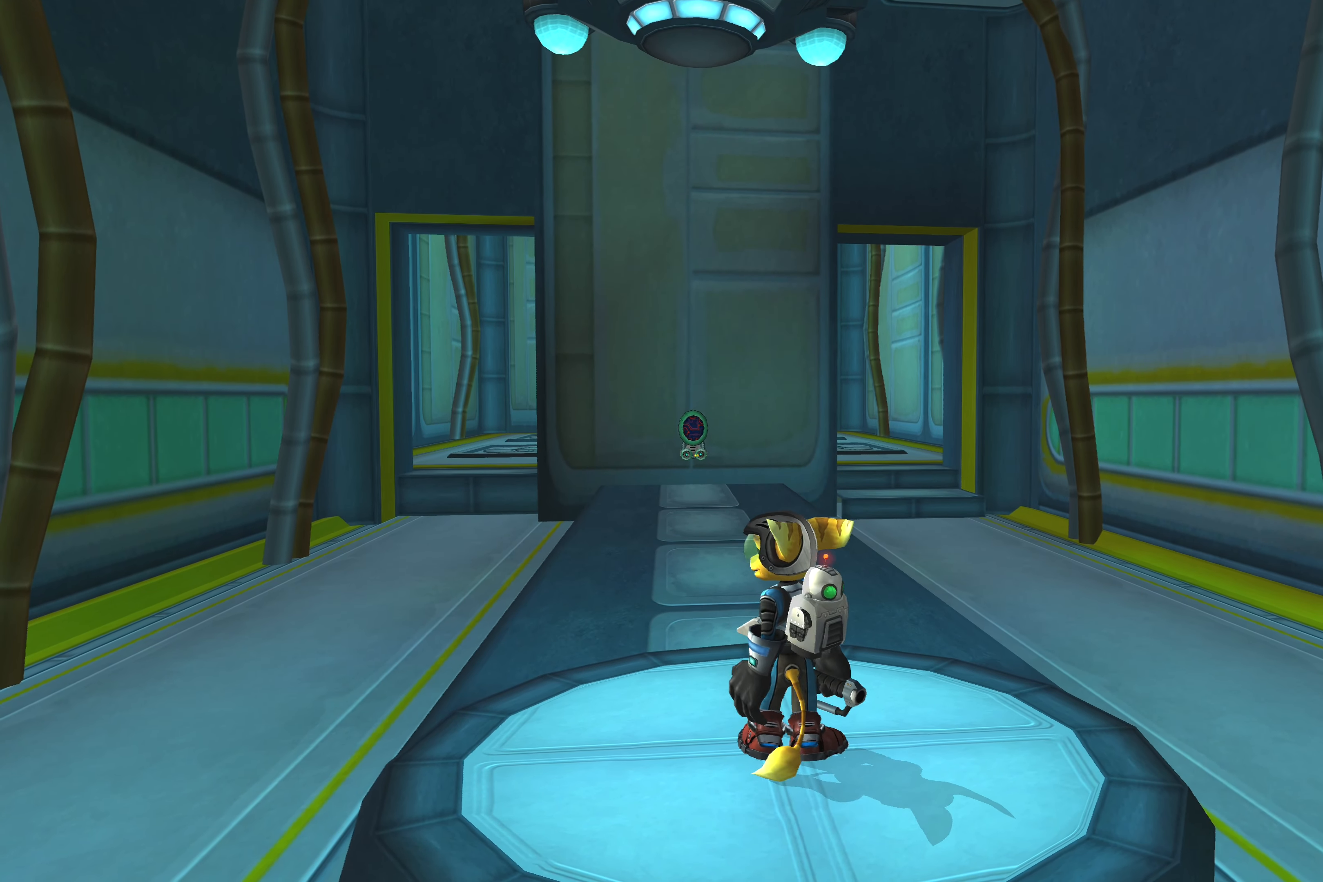
{"buttons": [], "left_stick": "up", "right_stick": "center", "events": [[484, "left_stick", "up"]]}
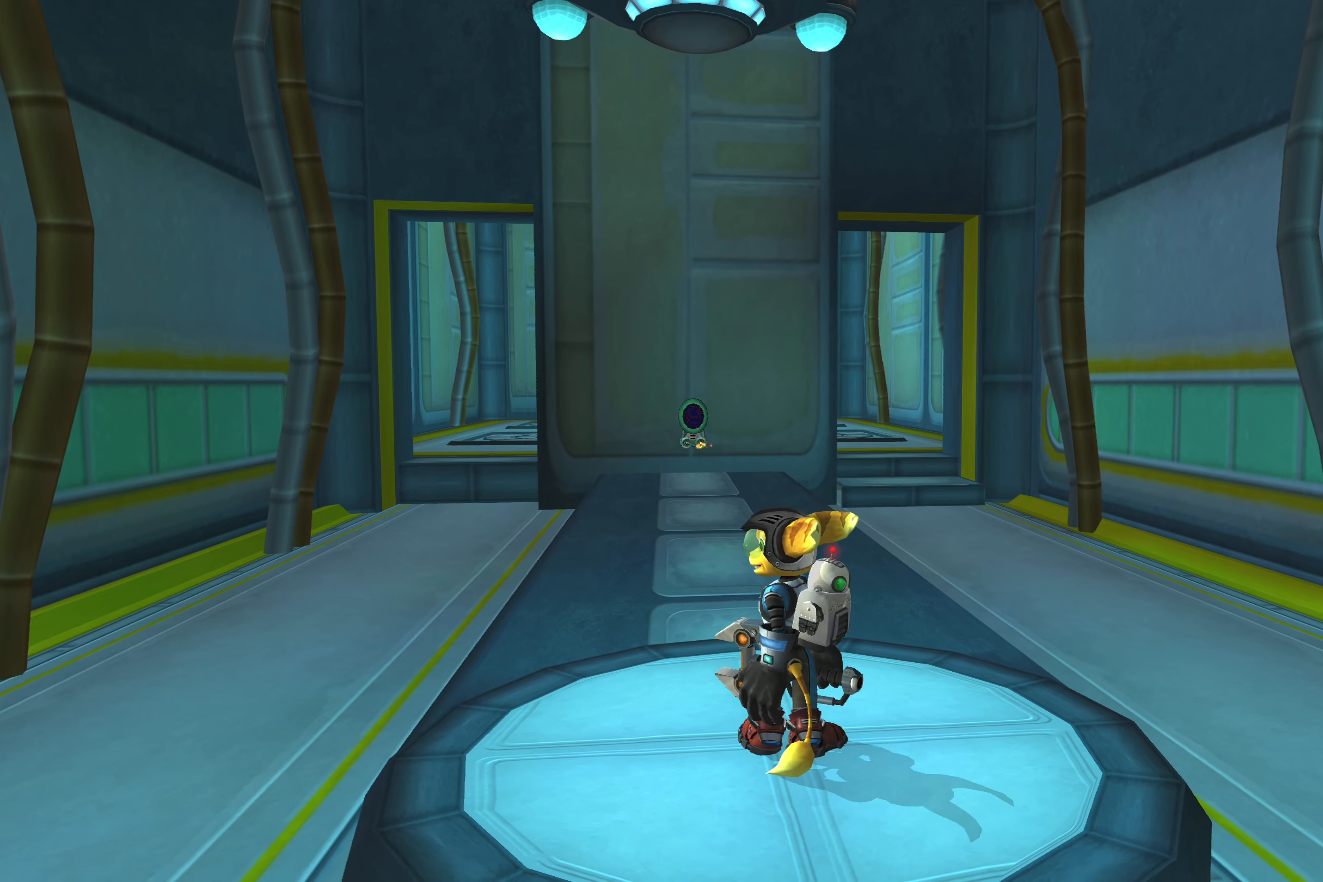
{"buttons": [], "left_stick": "up", "right_stick": "center", "events": []}
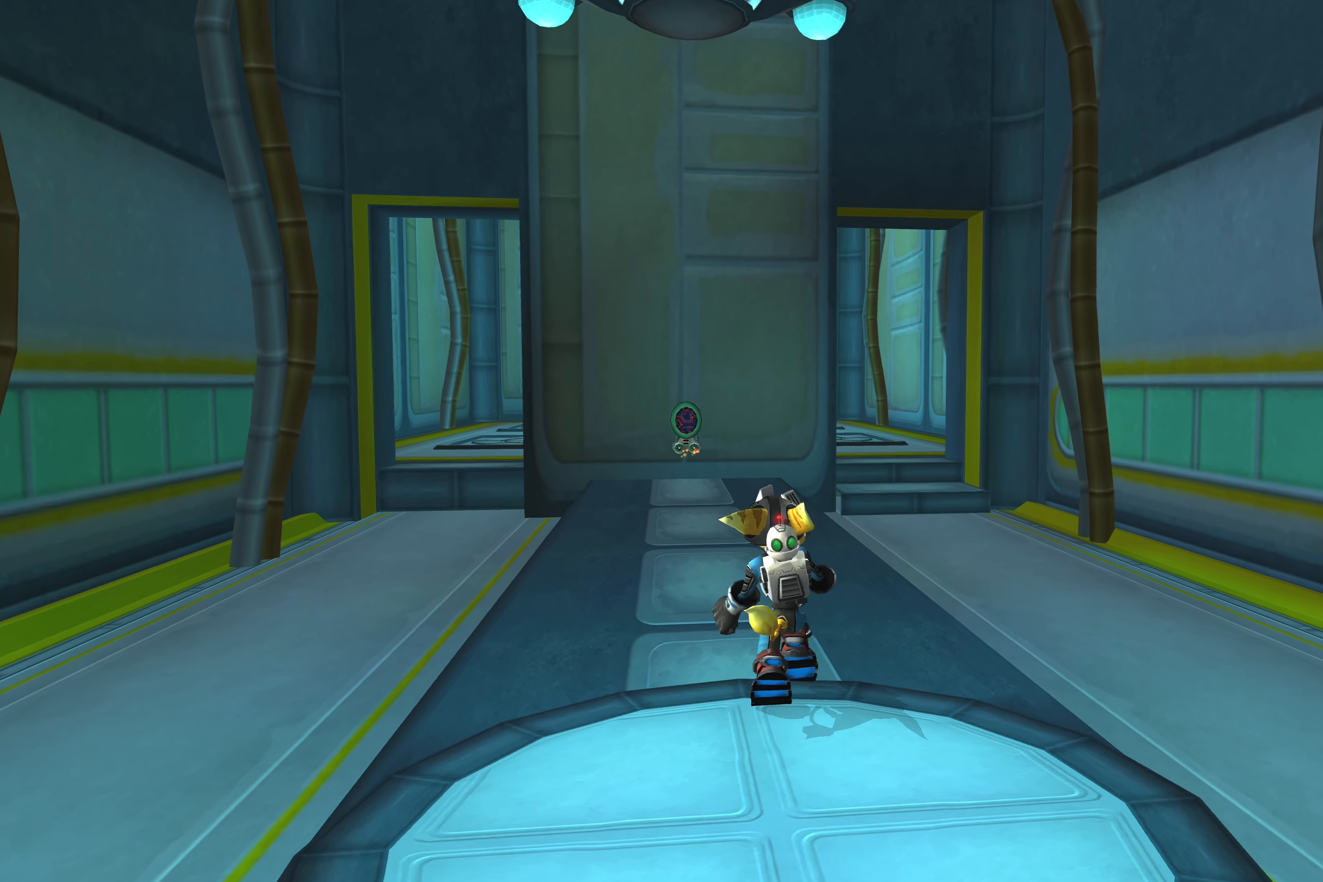
{"buttons": [], "left_stick": "up", "right_stick": "center", "events": []}
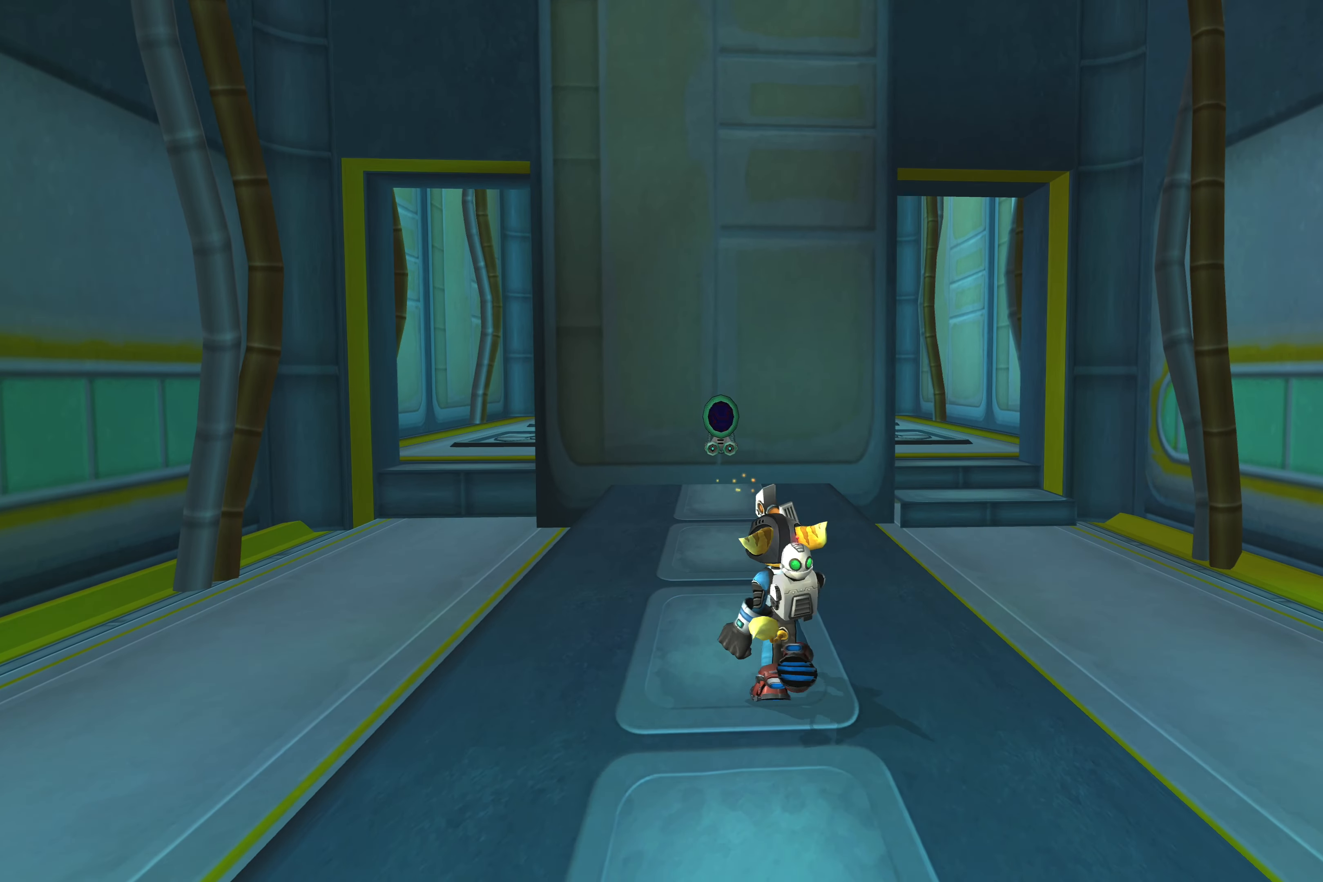
{"buttons": [], "left_stick": "up-left", "right_stick": "left", "events": [[384, "left_stick", "up-left"], [450, "right_stick", "left"]]}
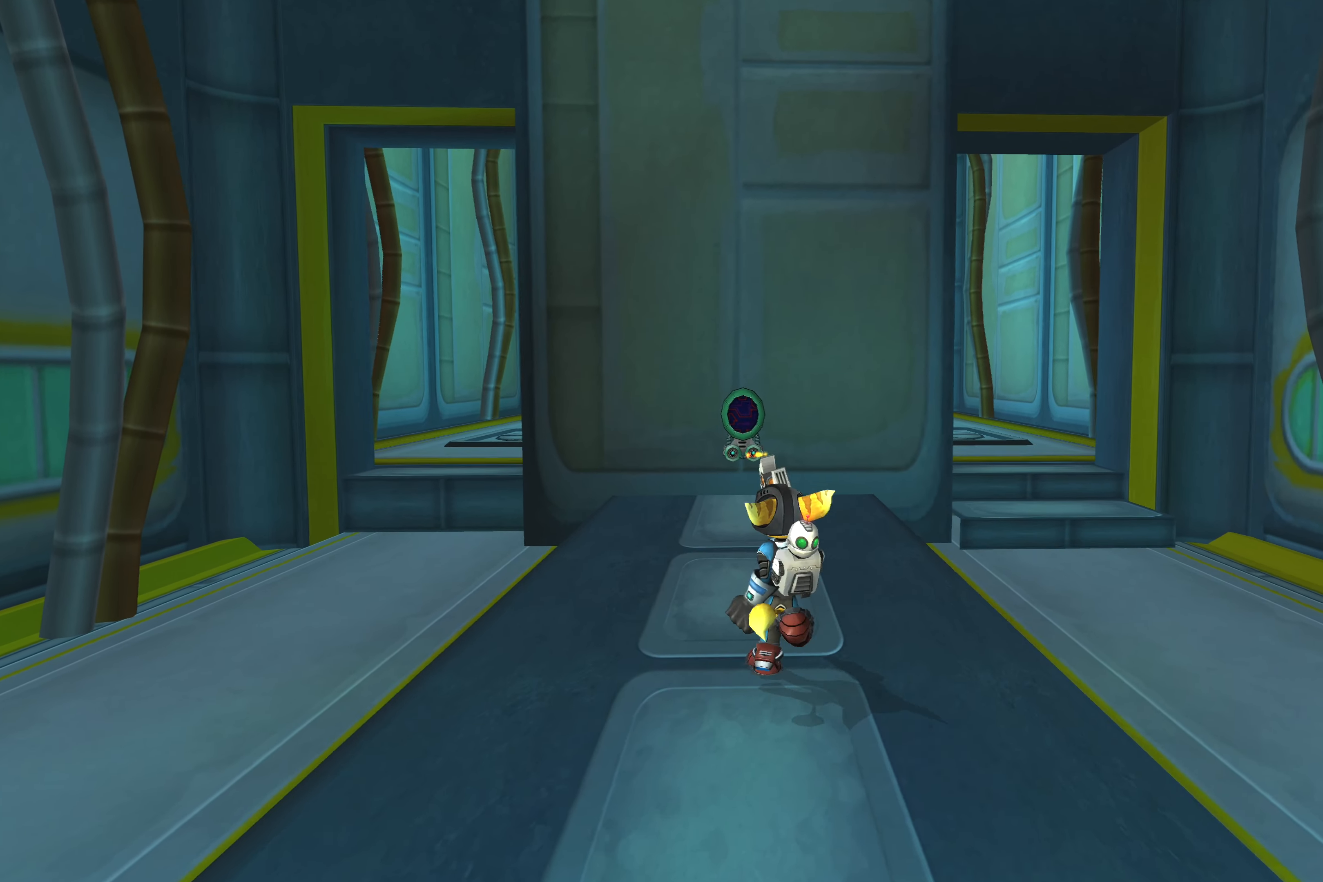
{"buttons": [], "left_stick": "up-left", "right_stick": "left", "events": []}
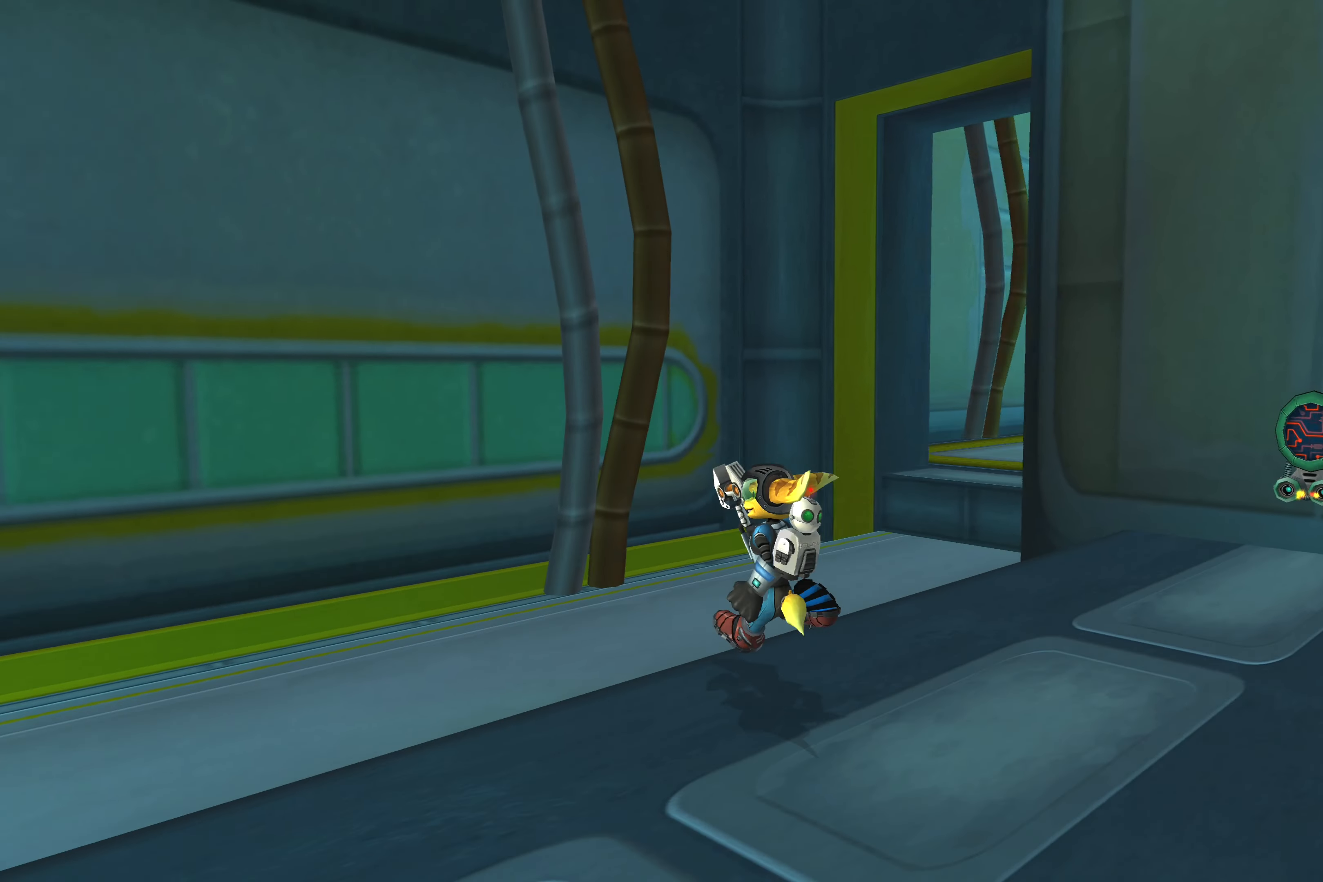
{"buttons": [], "left_stick": "up-left", "right_stick": "left", "events": []}
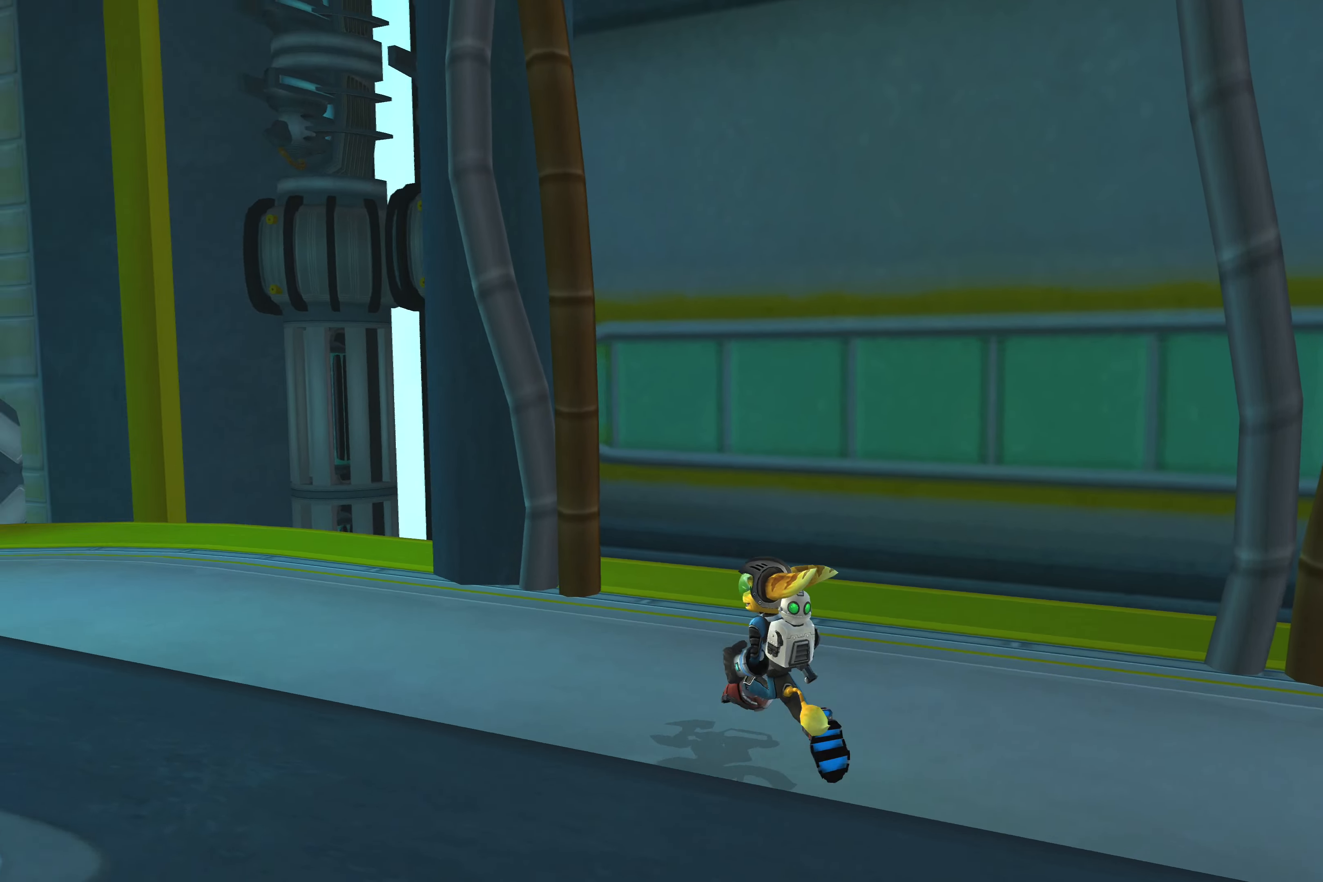
{"buttons": [], "left_stick": "left", "right_stick": "left", "events": [[200, "left_stick", "left"]]}
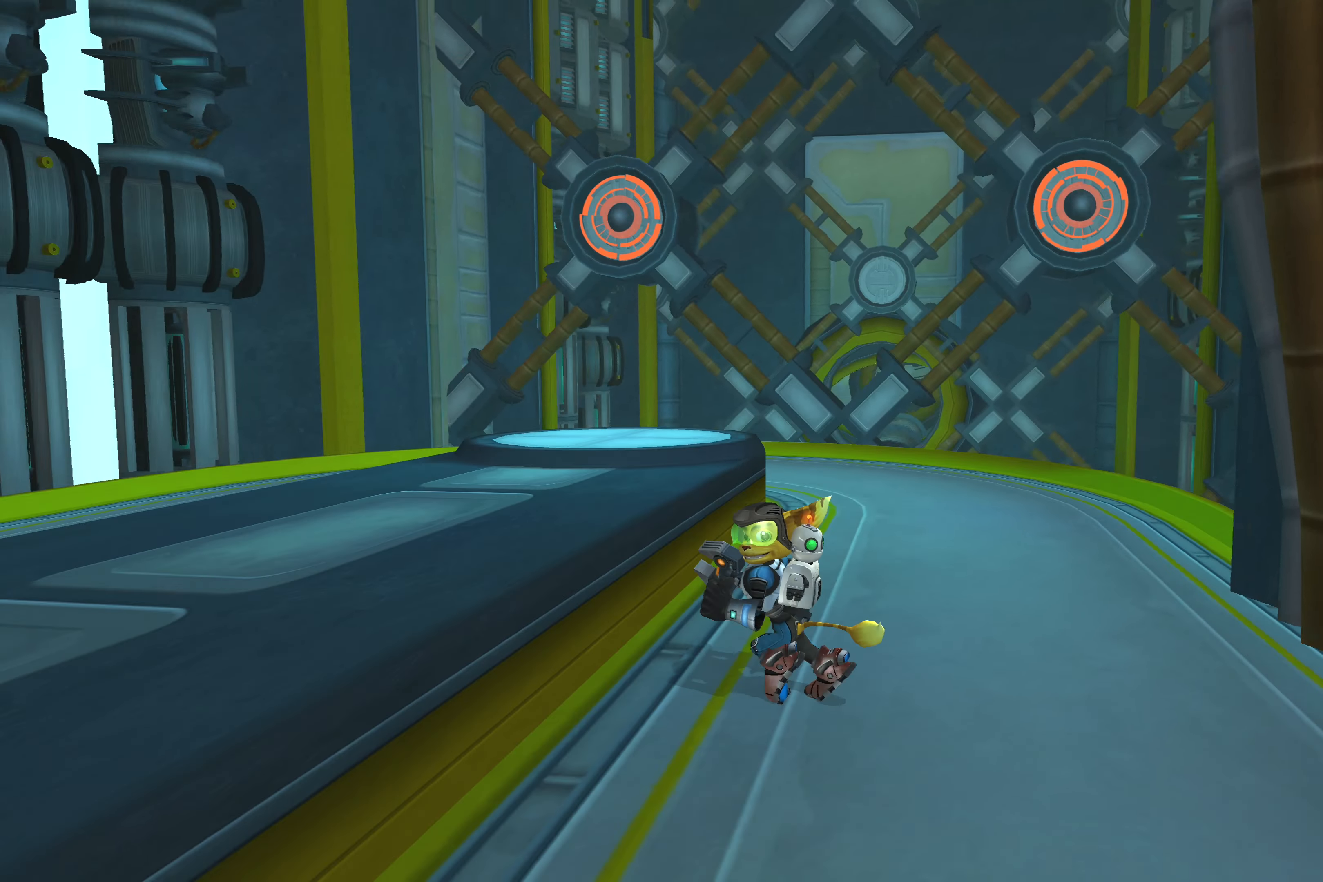
{"buttons": [], "left_stick": "up-left", "right_stick": "left", "events": [[500, "left_stick", "up-left"]]}
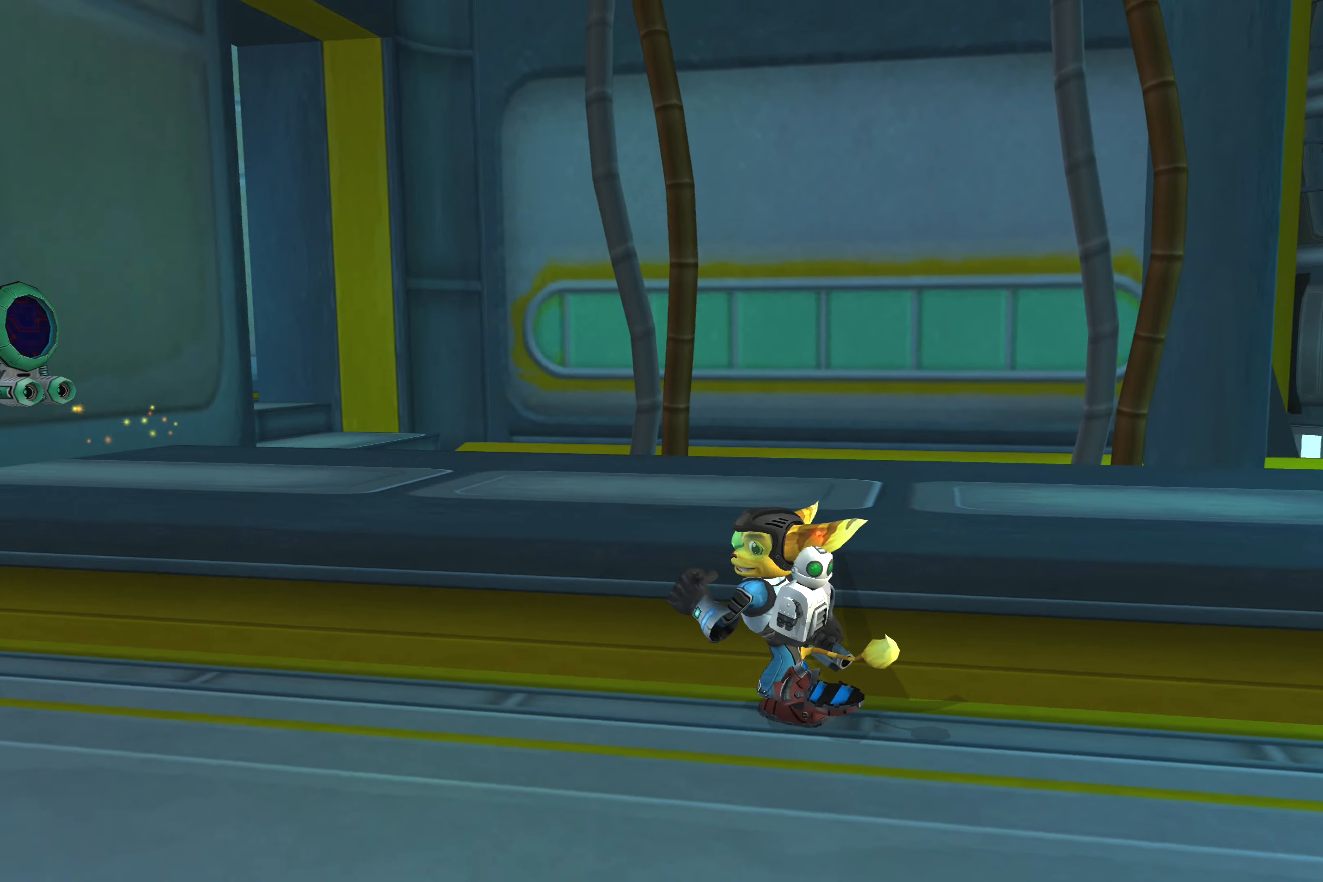
{"buttons": [], "left_stick": "up", "right_stick": "center", "events": [[217, "left_stick", "up"], [300, "right_stick", "center"]]}
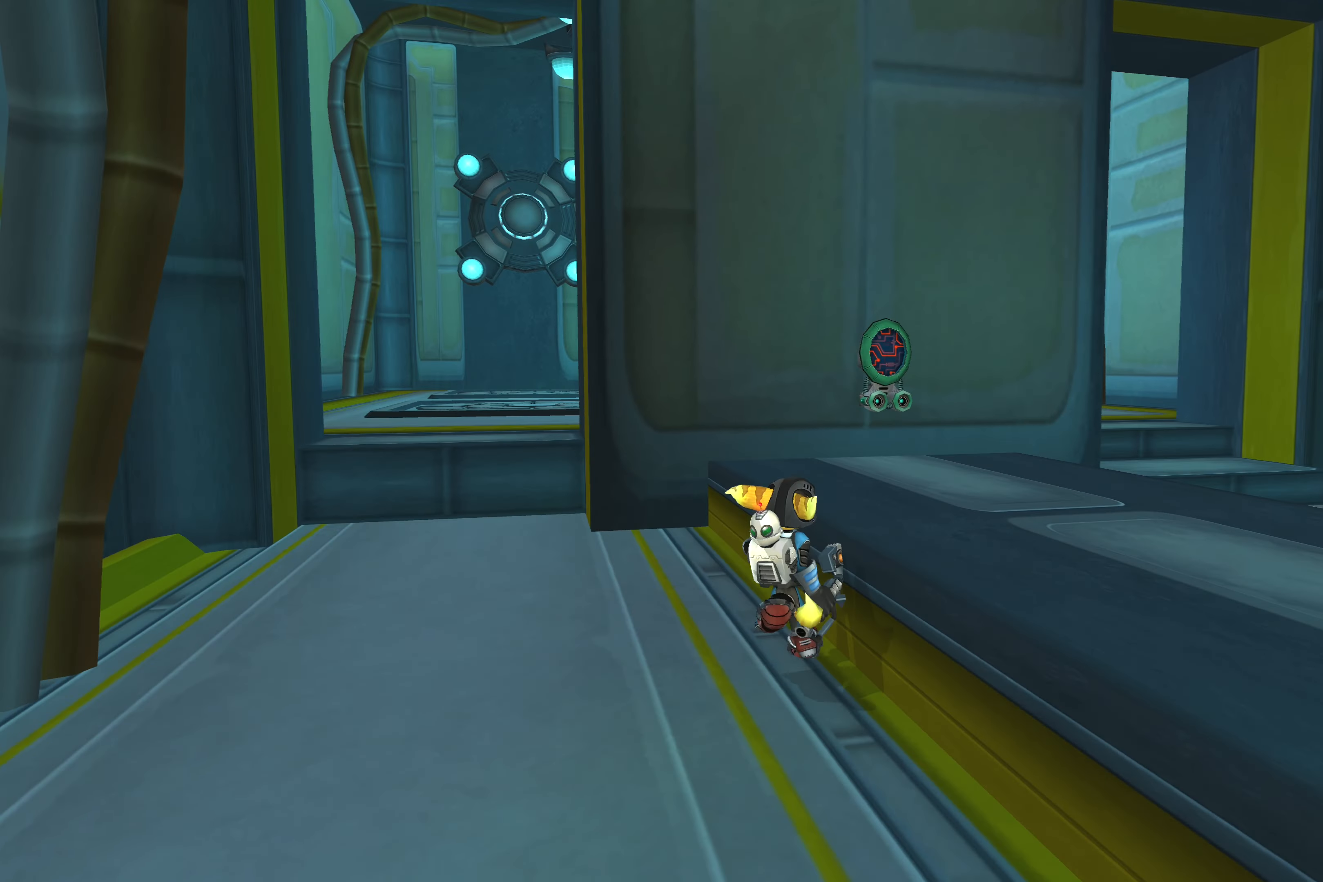
{"buttons": [], "left_stick": "up-left", "right_stick": "center", "events": [[150, "left_stick", "up-left"]]}
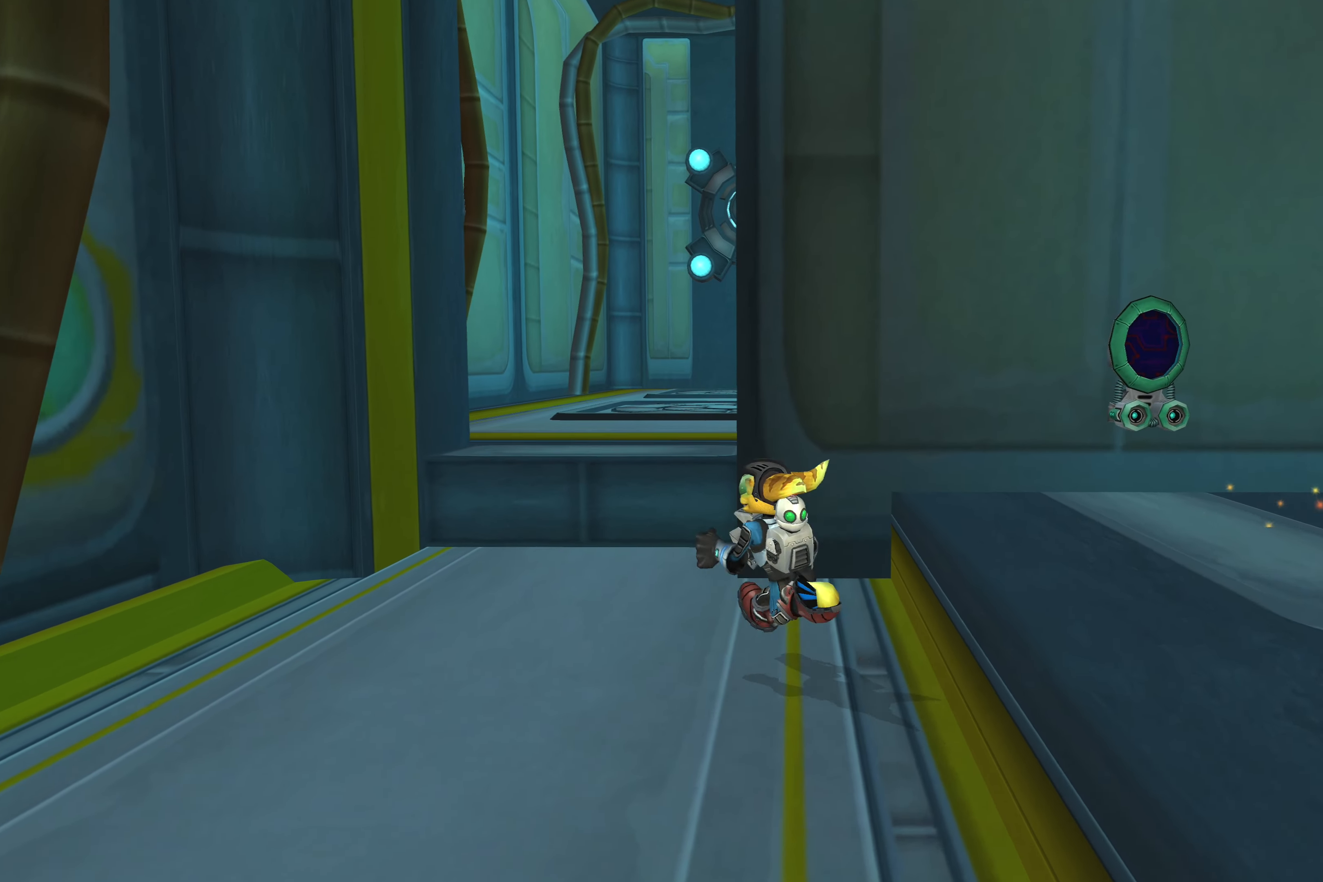
{"buttons": [], "left_stick": "up", "right_stick": "center", "events": [[150, "CROSS", "down"], [184, "left_stick", "up-right"], [350, "left_stick", "up"], [383, "CROSS", "up"]]}
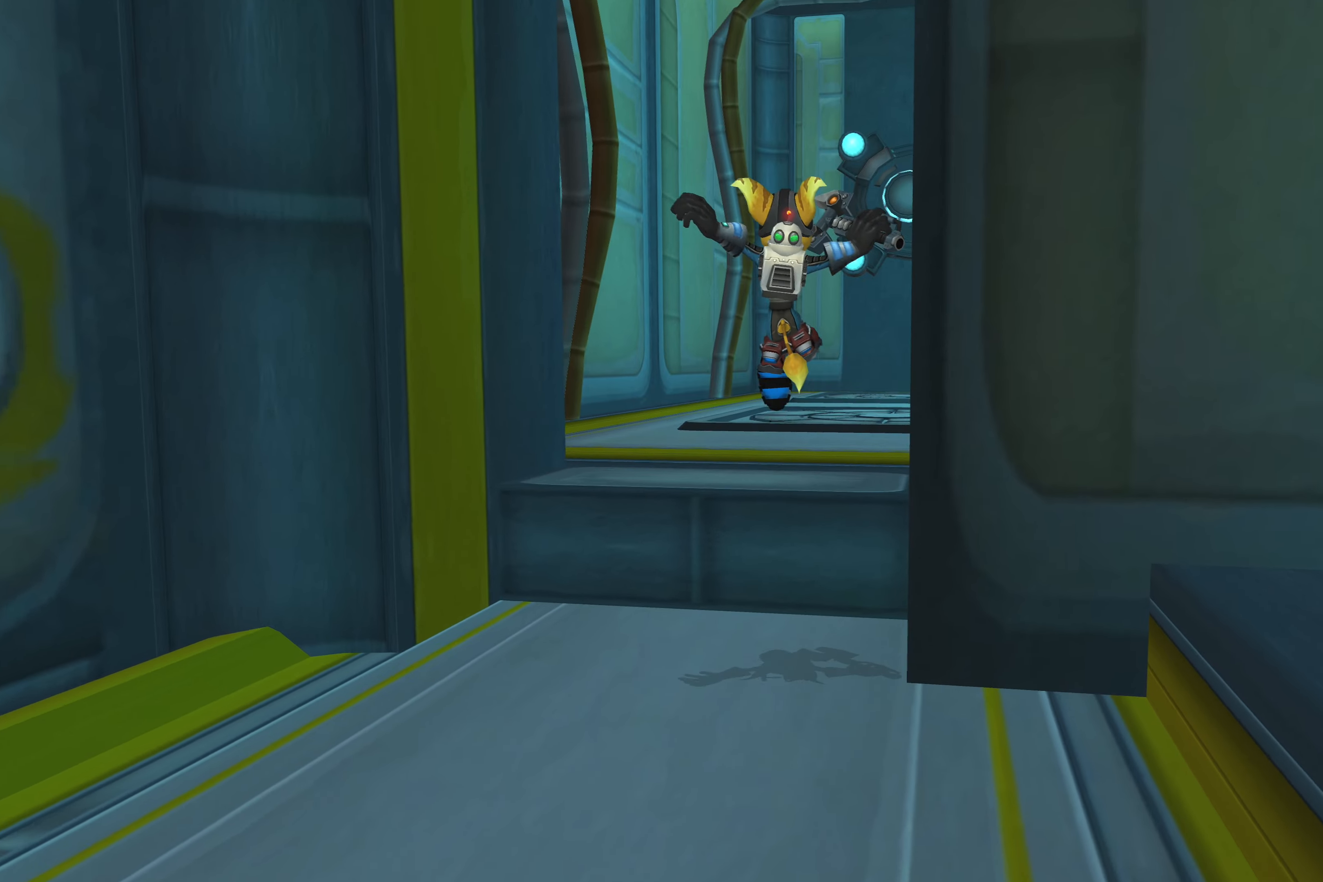
{"buttons": [], "left_stick": "up", "right_stick": "center", "events": []}
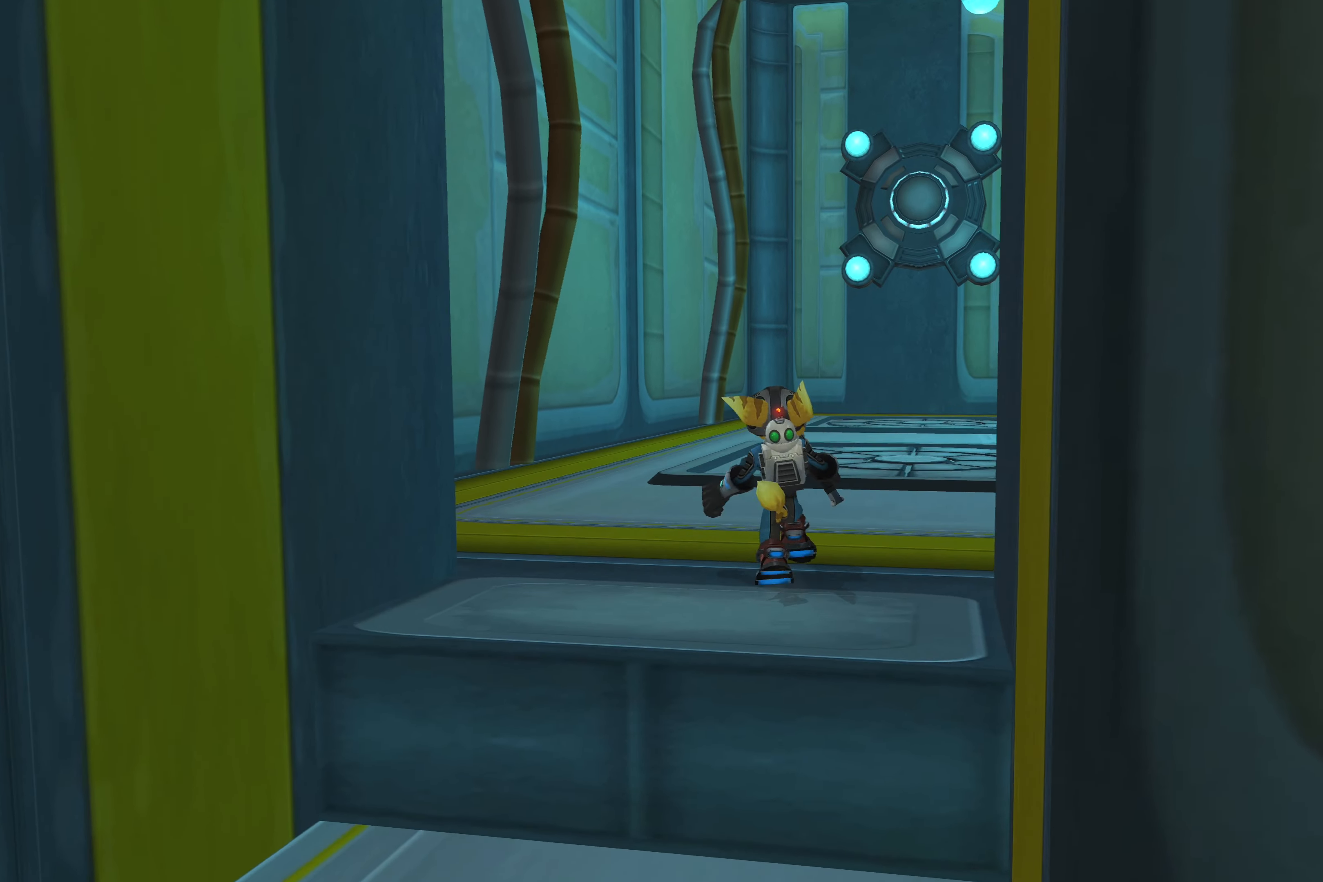
{"buttons": [], "left_stick": "up-right", "right_stick": "center", "events": [[116, "left_stick", "up-right"]]}
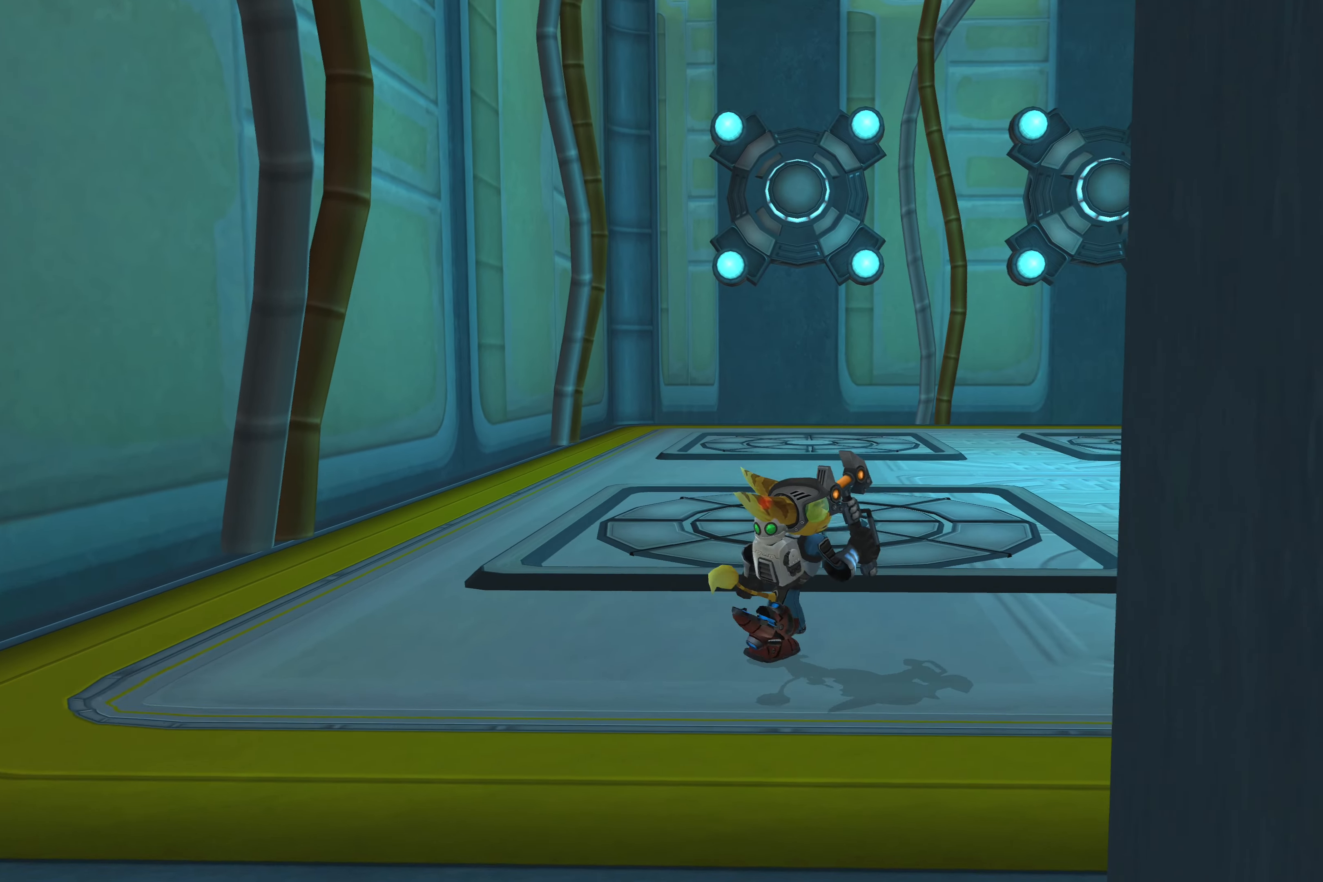
{"buttons": [], "left_stick": "up-right", "right_stick": "center", "events": [[216, "left_stick", "right"], [366, "left_stick", "up-right"]]}
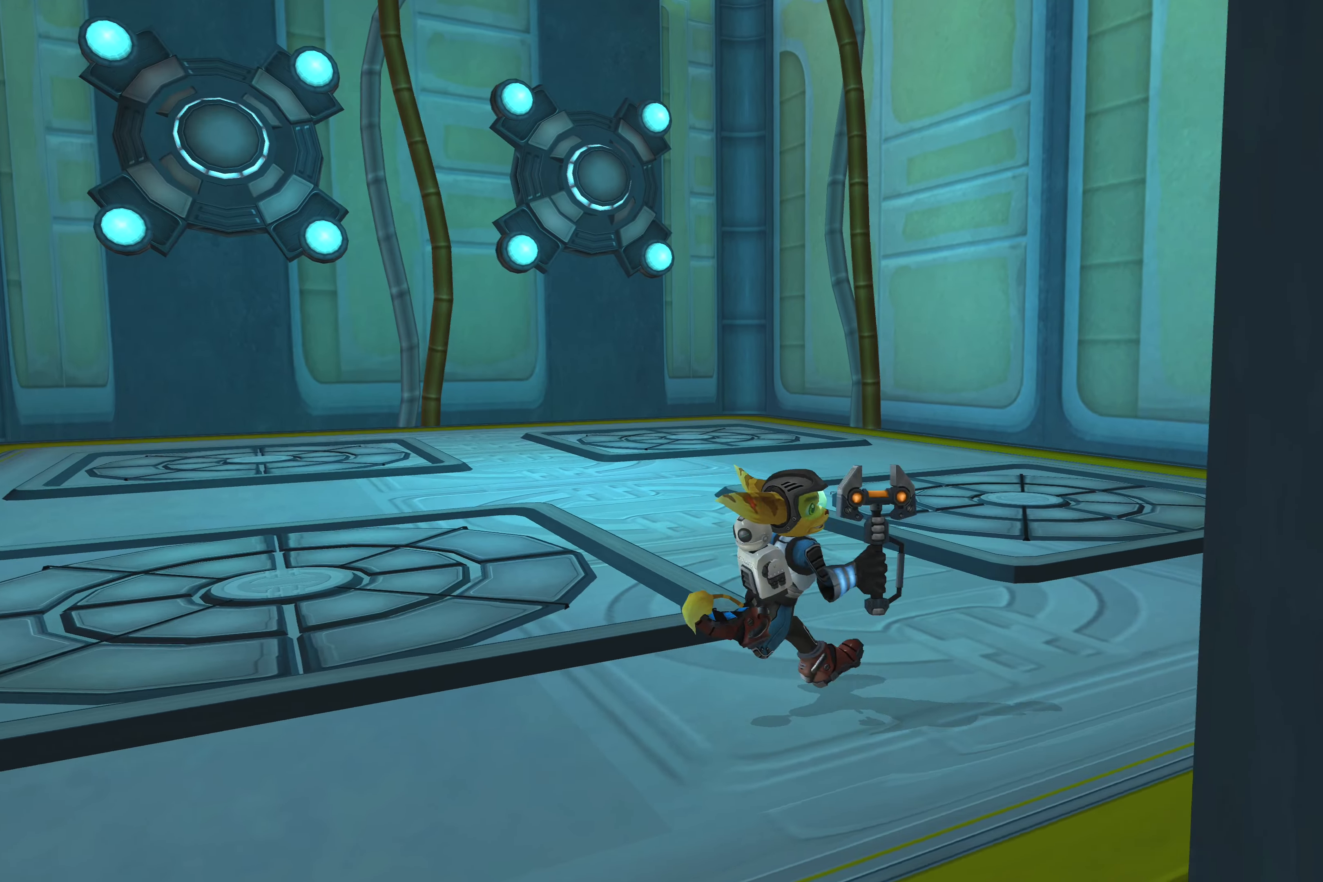
{"buttons": [], "left_stick": "up-right", "right_stick": "right", "events": [[316, "right_stick", "right"]]}